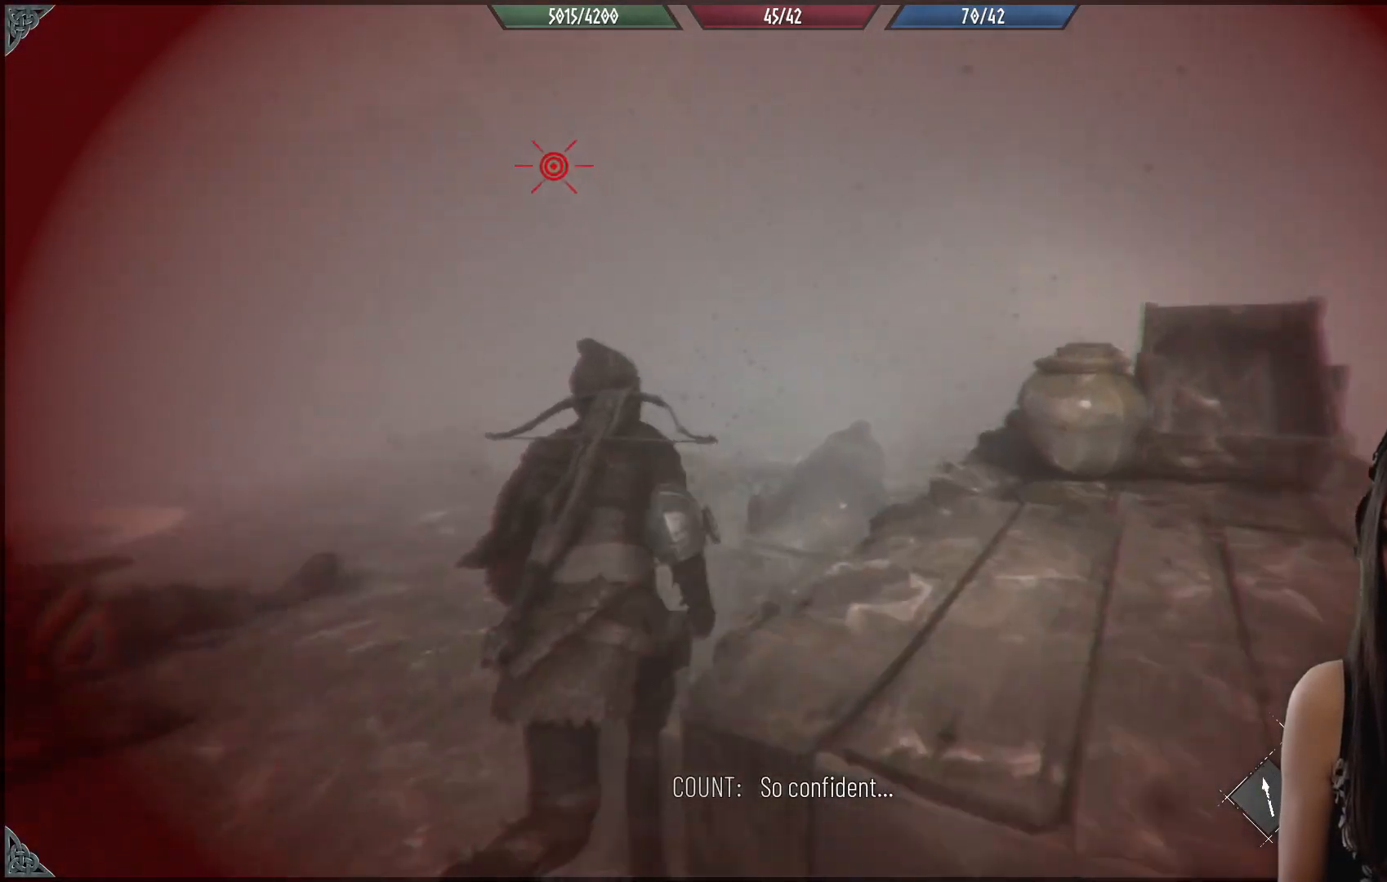
Gameplay with a controller (Xbox layout); each line is a JSON object with the inputs held at the frame after it. "events" lists button and stick changes between this image and that frame as [ms after this image, input, new state], when the widget could be followed in between.
{"buttons": ["R2"], "left_stick": "up-right", "right_stick": "center", "events": [[17, "right_stick", "down"], [133, "left_stick", "up-right"], [200, "right_stick", "center"]]}
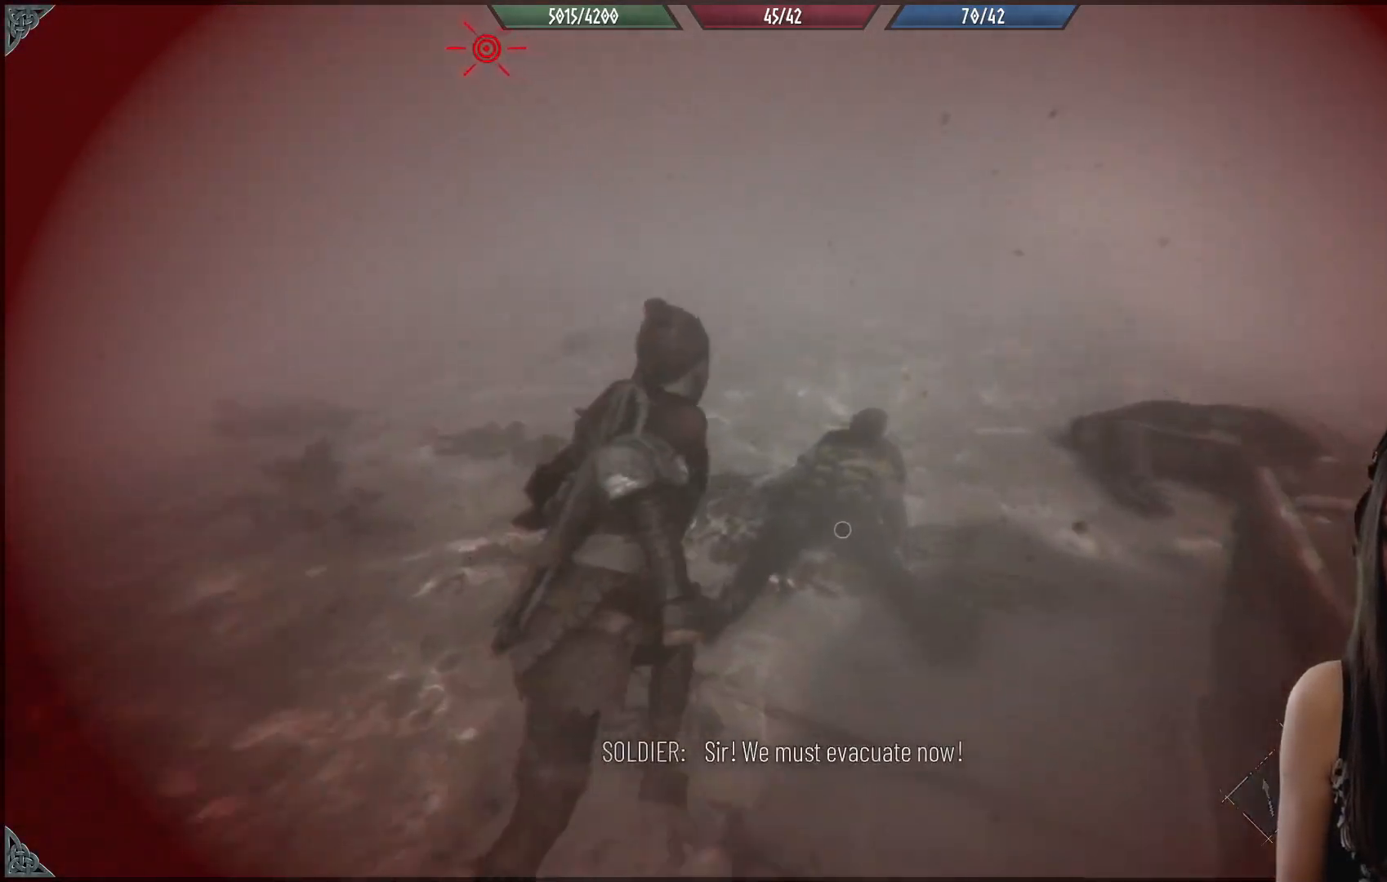
{"buttons": [], "left_stick": "down-left", "right_stick": "center", "events": [[83, "Y", "down"], [83, "left_stick", "center"], [100, "R2", "up"], [200, "Y", "up"], [217, "left_stick", "down"], [250, "Y", "down"], [333, "left_stick", "down-left"], [367, "Y", "up"], [417, "Y", "down"], [500, "Y", "up"]]}
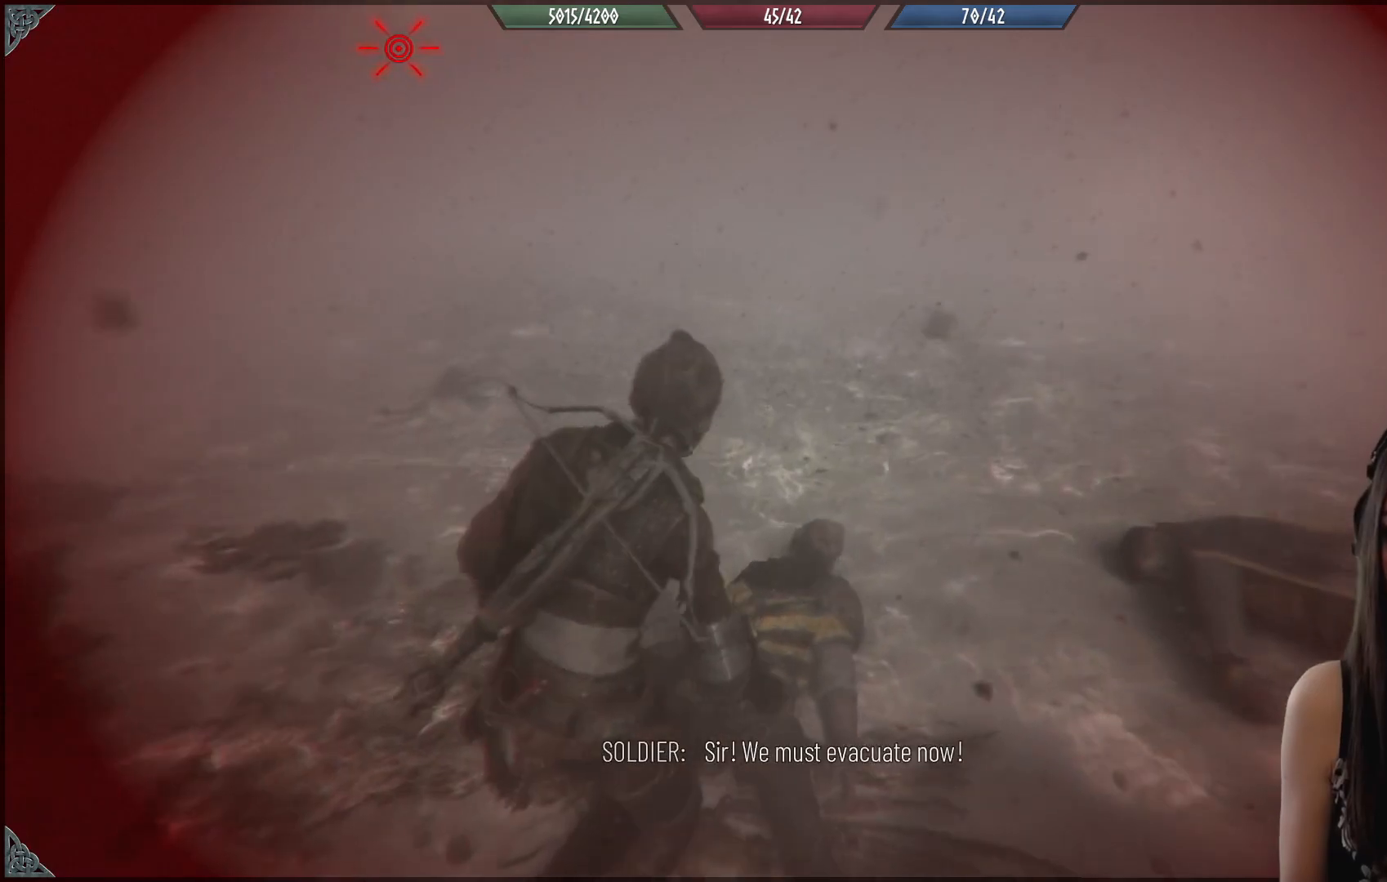
{"buttons": [], "left_stick": "left", "right_stick": "up-left", "events": [[200, "right_stick", "up-left"], [500, "left_stick", "left"]]}
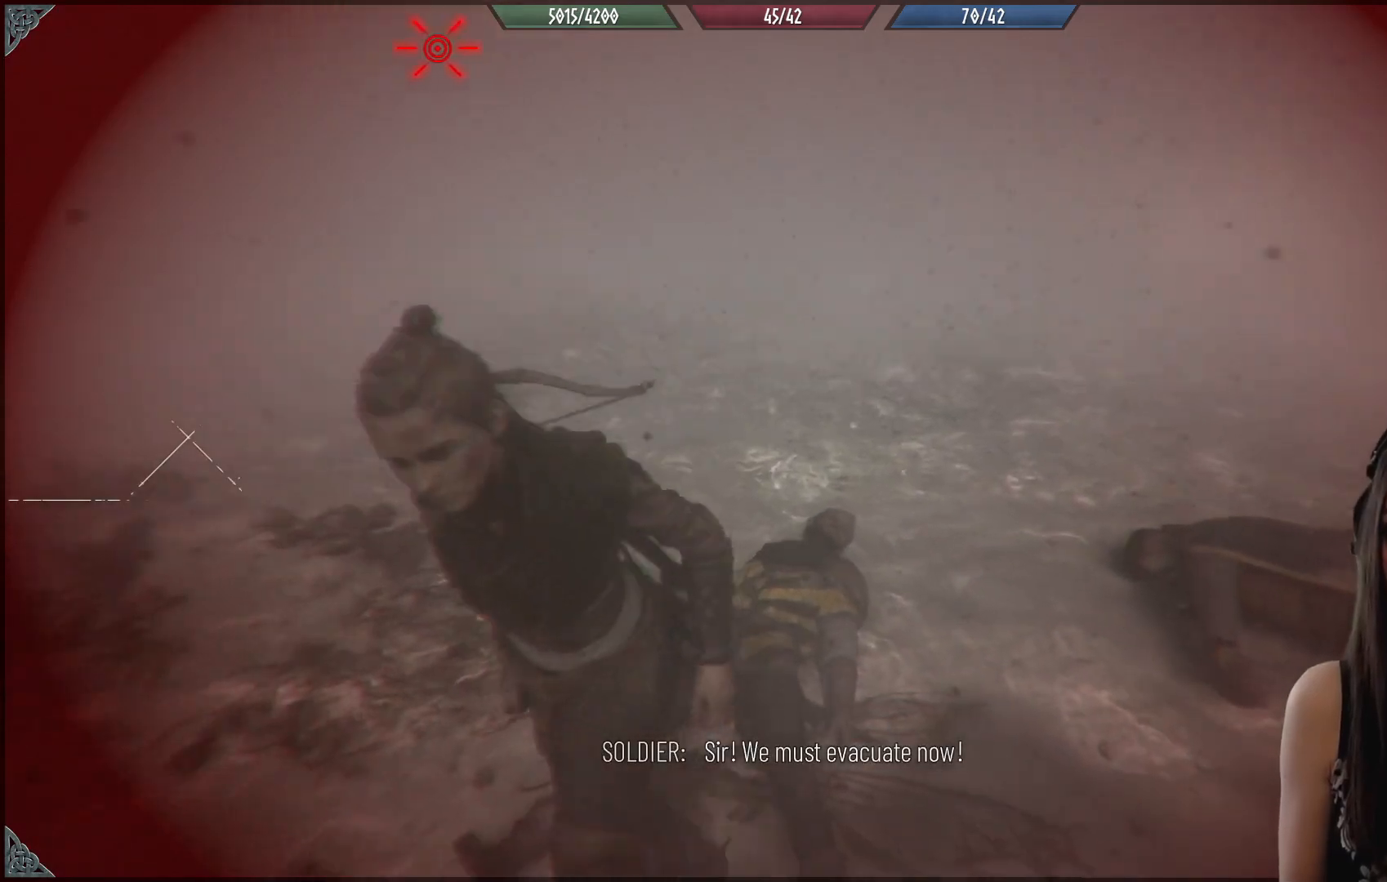
{"buttons": [], "left_stick": "left", "right_stick": "center", "events": [[350, "right_stick", "center"]]}
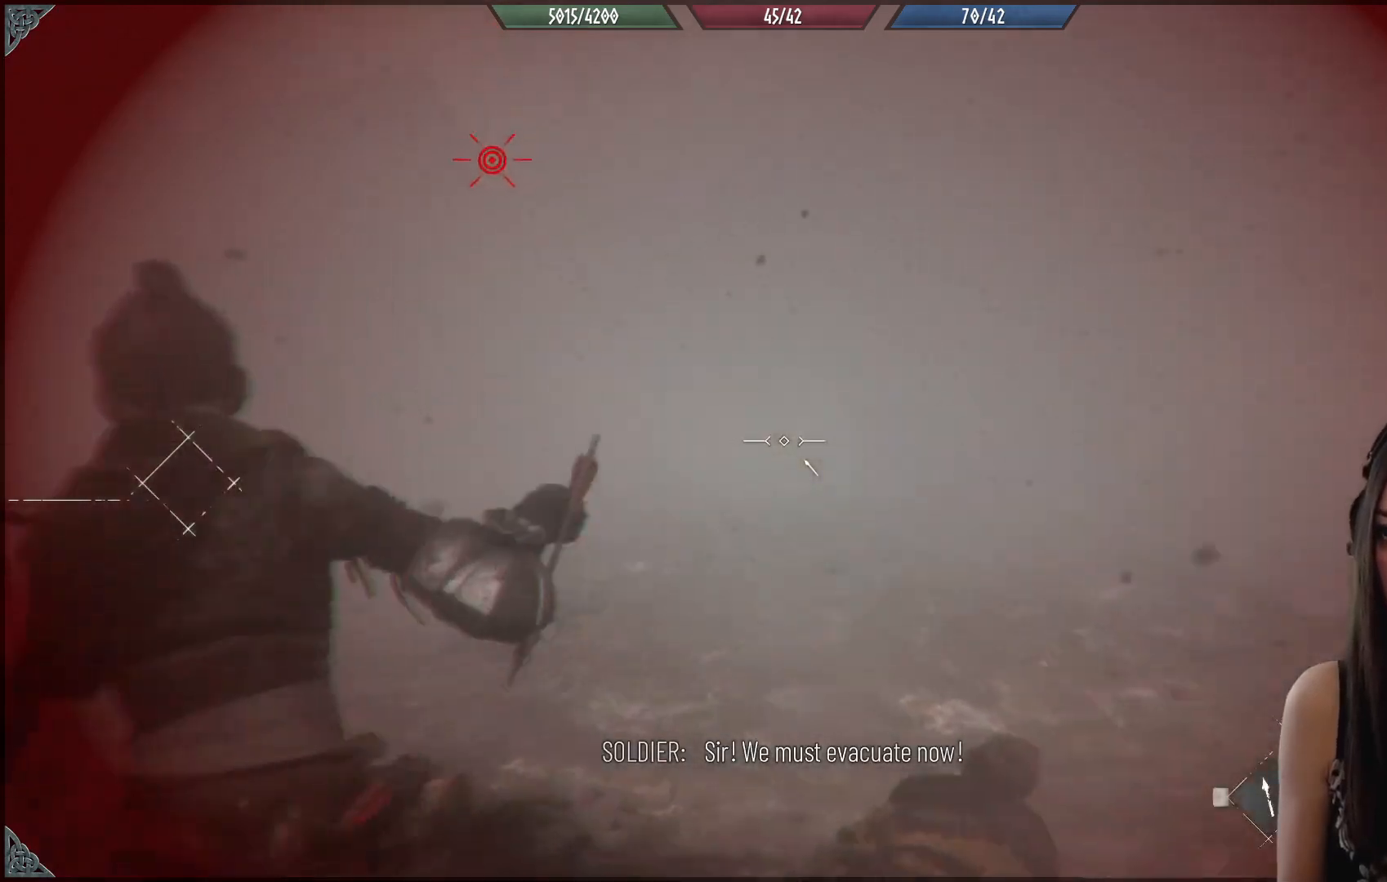
{"buttons": [], "left_stick": "down", "right_stick": "center", "events": [[33, "right_stick", "up-left"], [283, "left_stick", "down-left"], [417, "right_stick", "center"], [467, "left_stick", "down"]]}
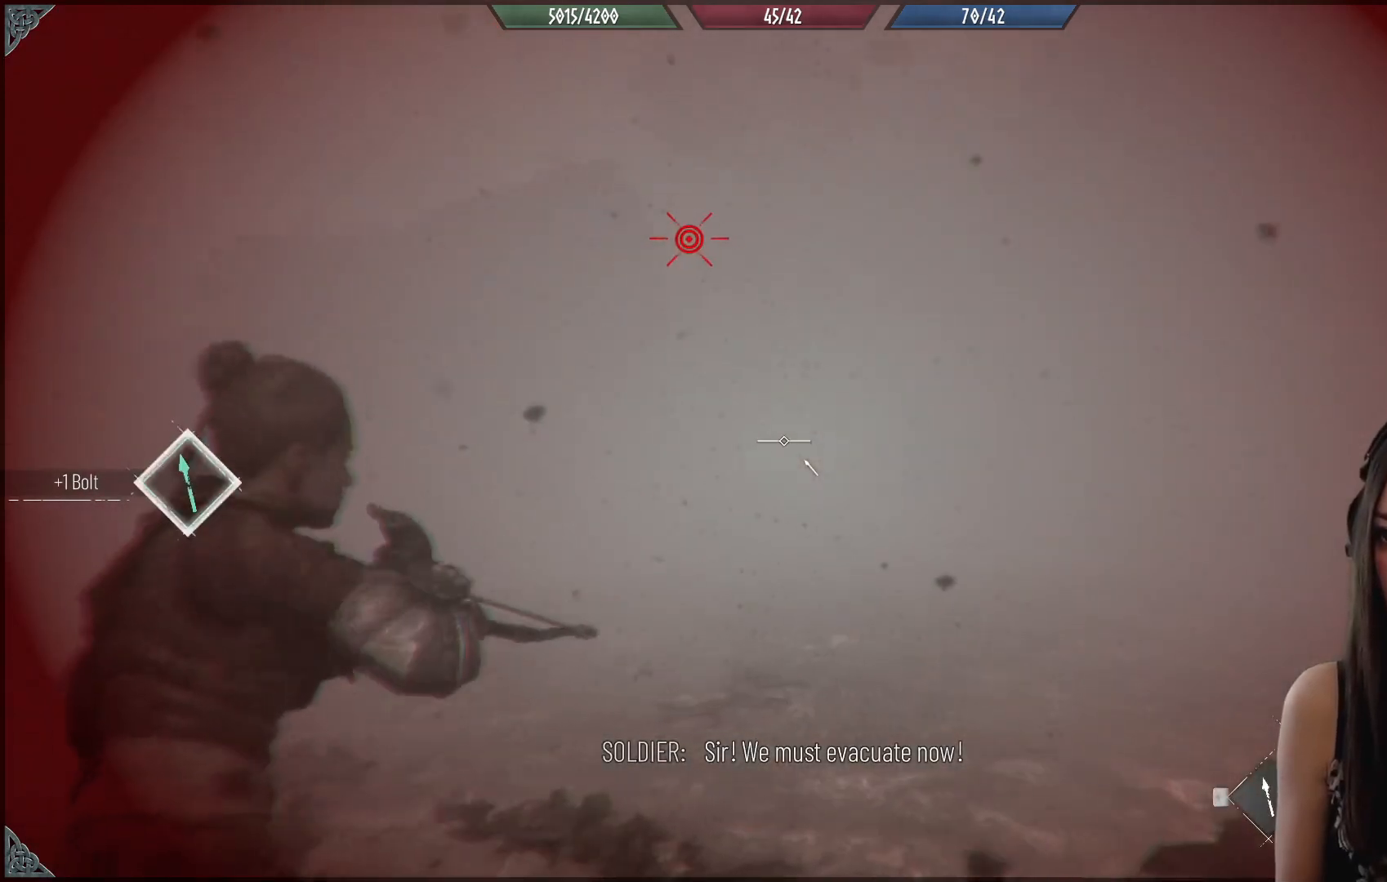
{"buttons": [], "left_stick": "down-left", "right_stick": "up-left", "events": [[117, "right_stick", "up"], [133, "left_stick", "down-left"], [333, "right_stick", "up-left"]]}
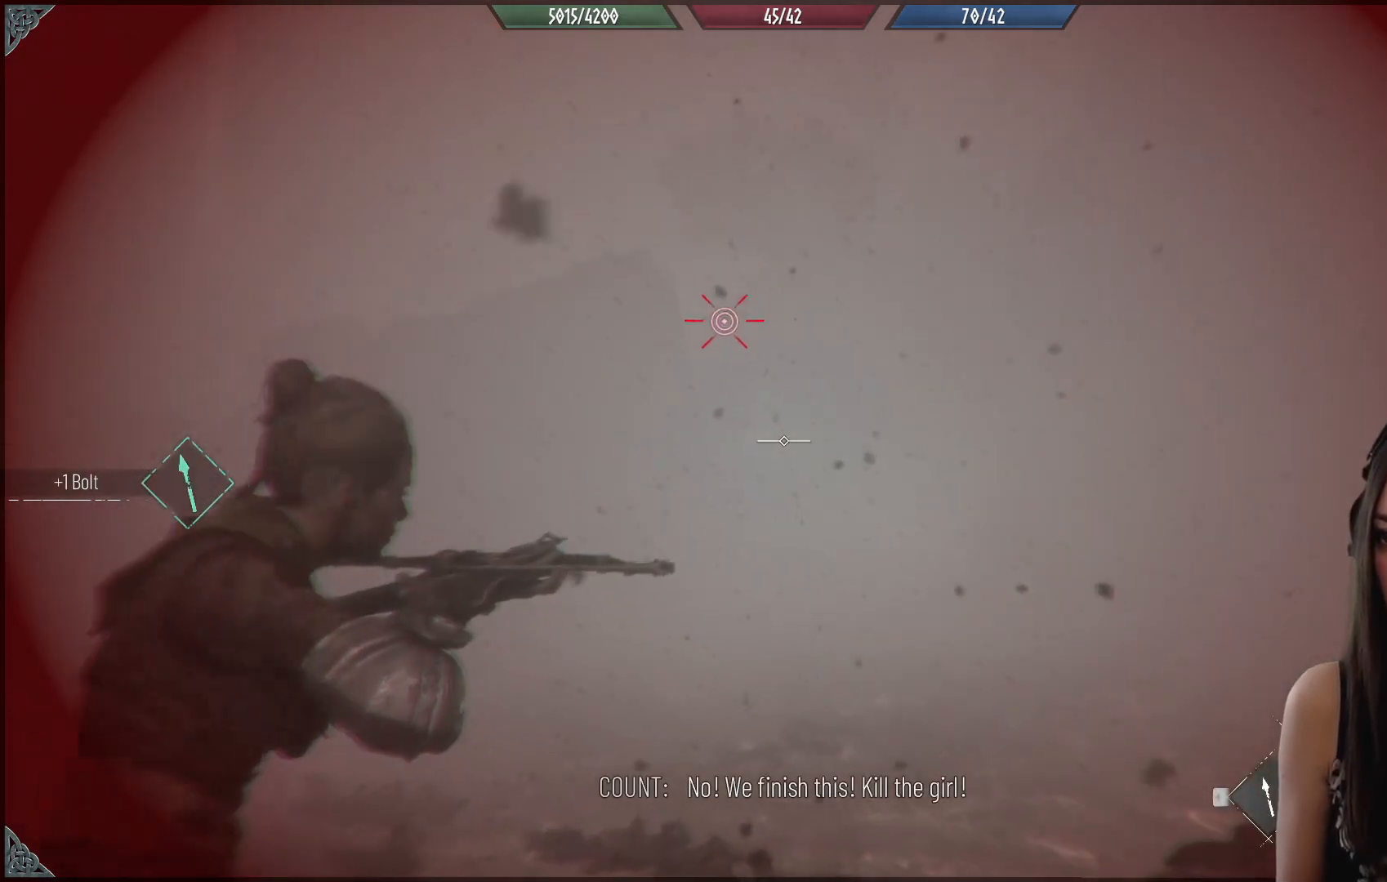
{"buttons": [], "left_stick": "down-left", "right_stick": "center", "events": [[433, "right_stick", "center"]]}
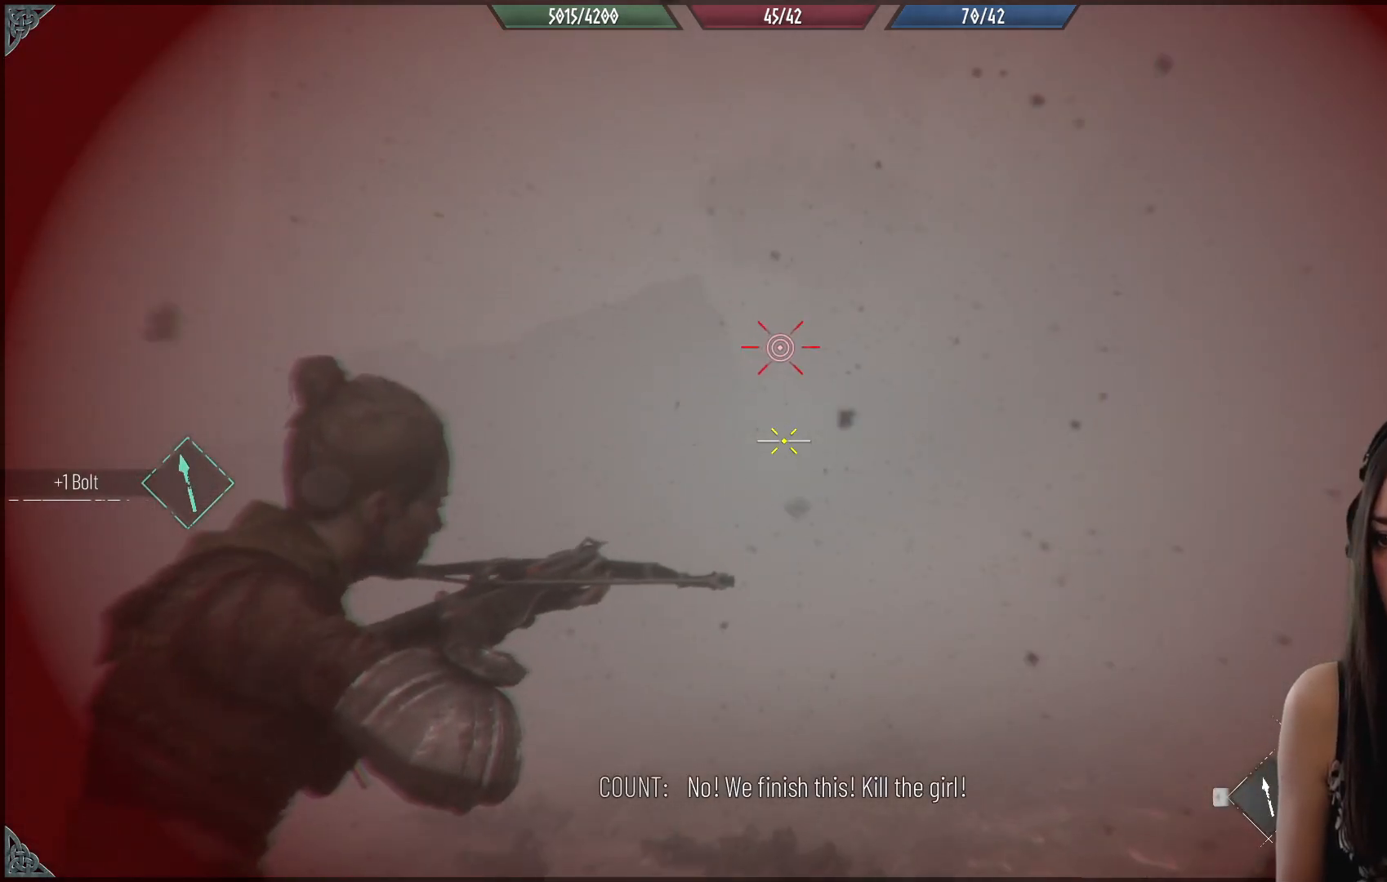
{"buttons": [], "left_stick": "down", "right_stick": "center", "events": [[50, "left_stick", "down"], [250, "right_stick", "up"], [450, "right_stick", "center"]]}
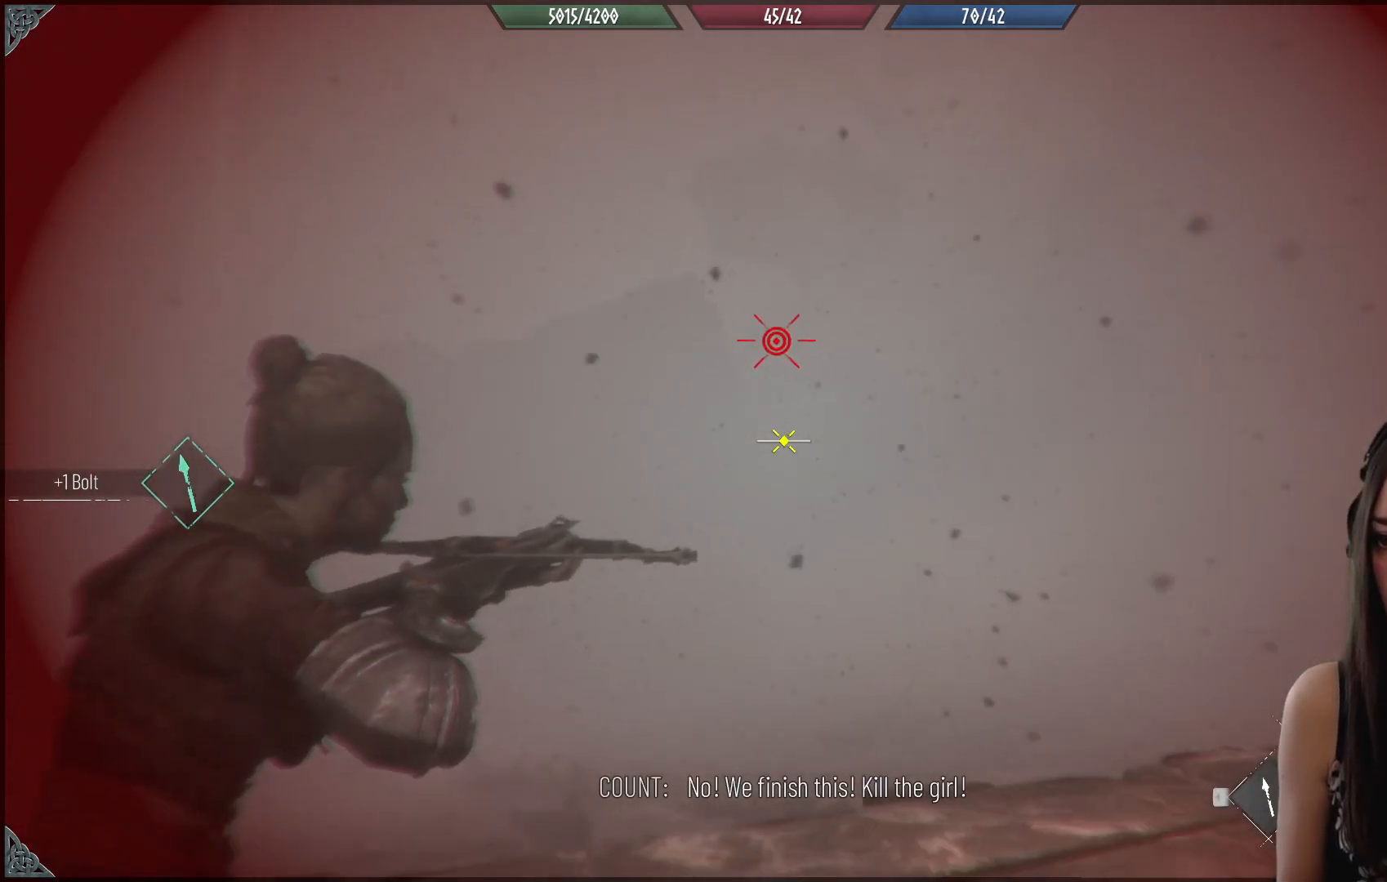
{"buttons": [], "left_stick": "down-left", "right_stick": "down-right", "events": [[50, "right_stick", "down-right"], [117, "R2", "down"], [117, "right_stick", "center"], [250, "R2", "up"], [283, "left_stick", "down-left"], [383, "right_stick", "down-right"]]}
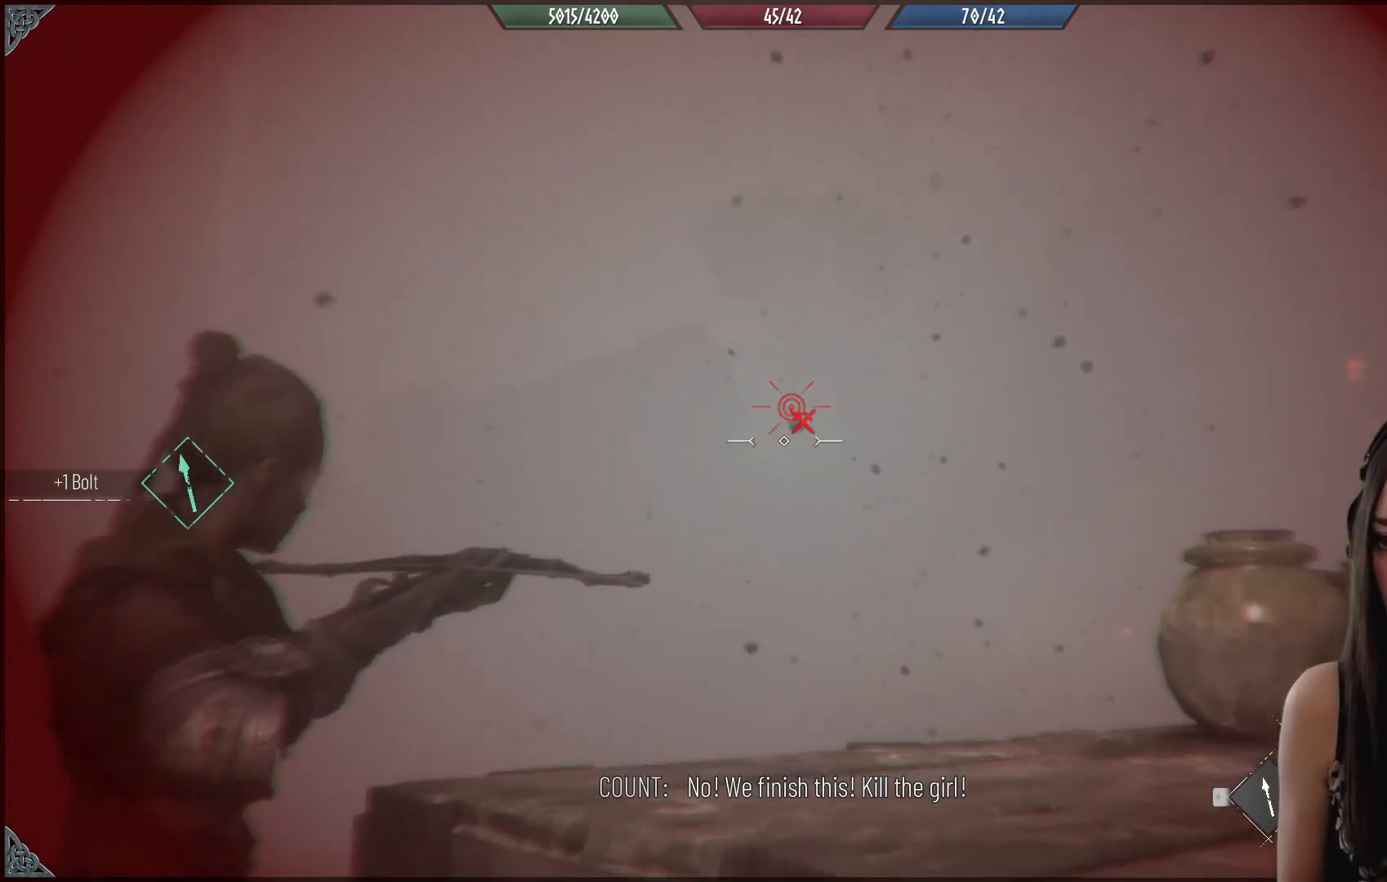
{"buttons": [], "left_stick": "down-left", "right_stick": "right", "events": [[383, "right_stick", "up-right"], [467, "right_stick", "right"]]}
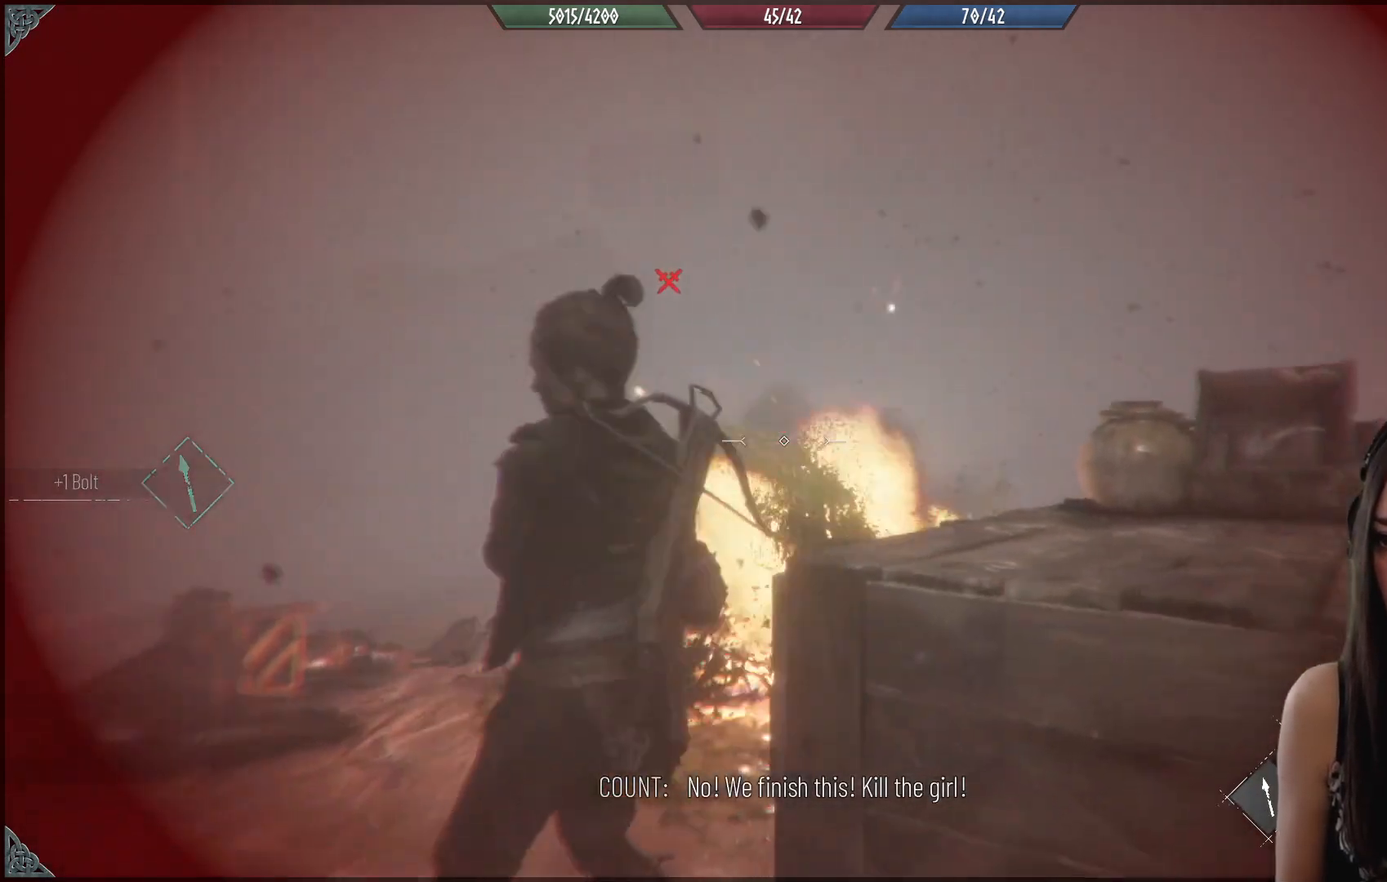
{"buttons": [], "left_stick": "down-left", "right_stick": "center", "events": [[17, "right_stick", "center"]]}
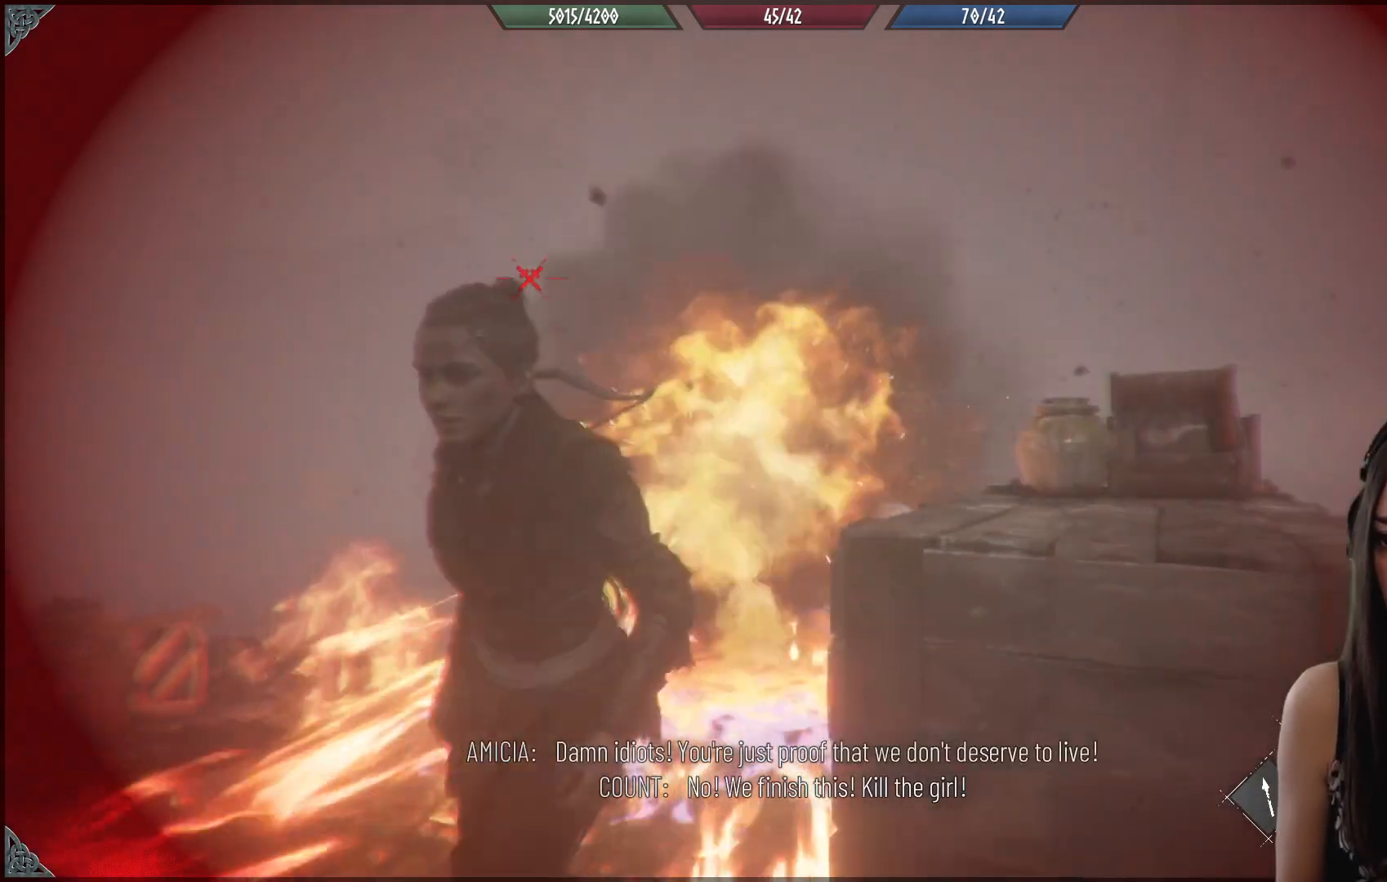
{"buttons": ["R2"], "left_stick": "down", "right_stick": "center", "events": [[183, "R2", "down"], [417, "left_stick", "down"]]}
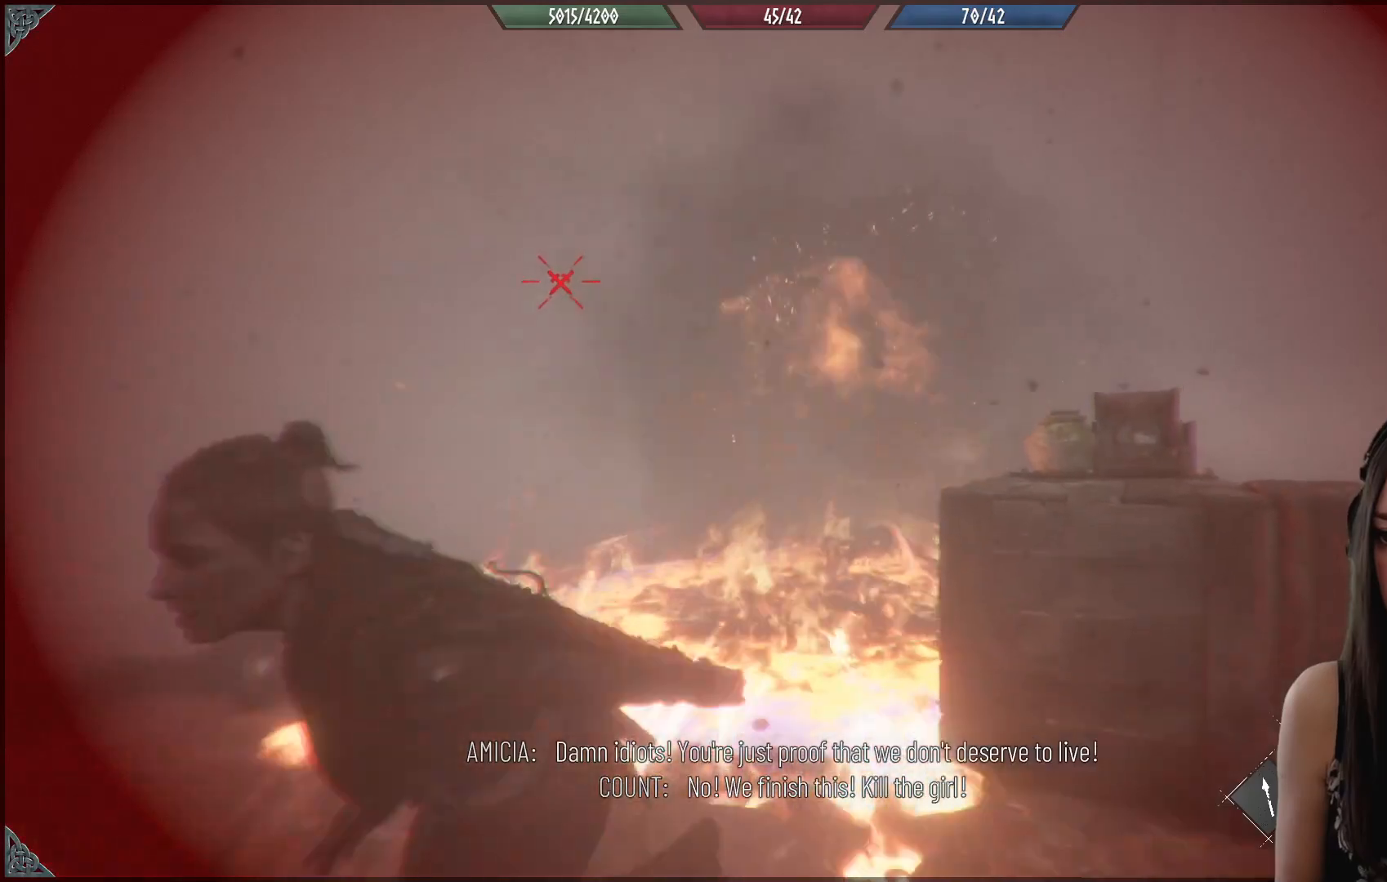
{"buttons": ["R2"], "left_stick": "up-right", "right_stick": "center", "events": [[167, "right_stick", "down-right"], [183, "left_stick", "right"], [433, "right_stick", "center"], [500, "left_stick", "up-right"]]}
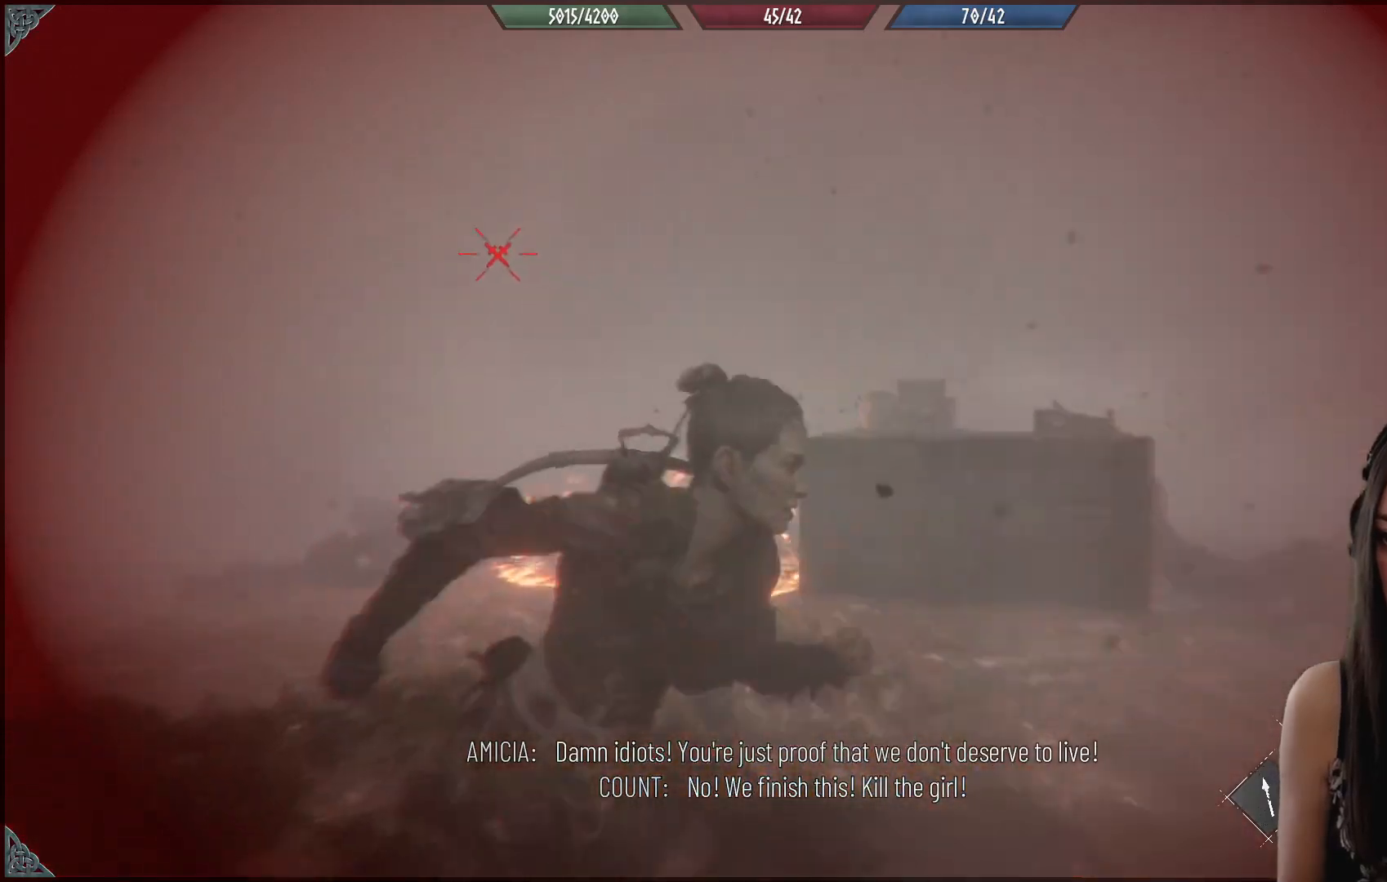
{"buttons": ["R2"], "left_stick": "up", "right_stick": "center", "events": [[200, "left_stick", "up"]]}
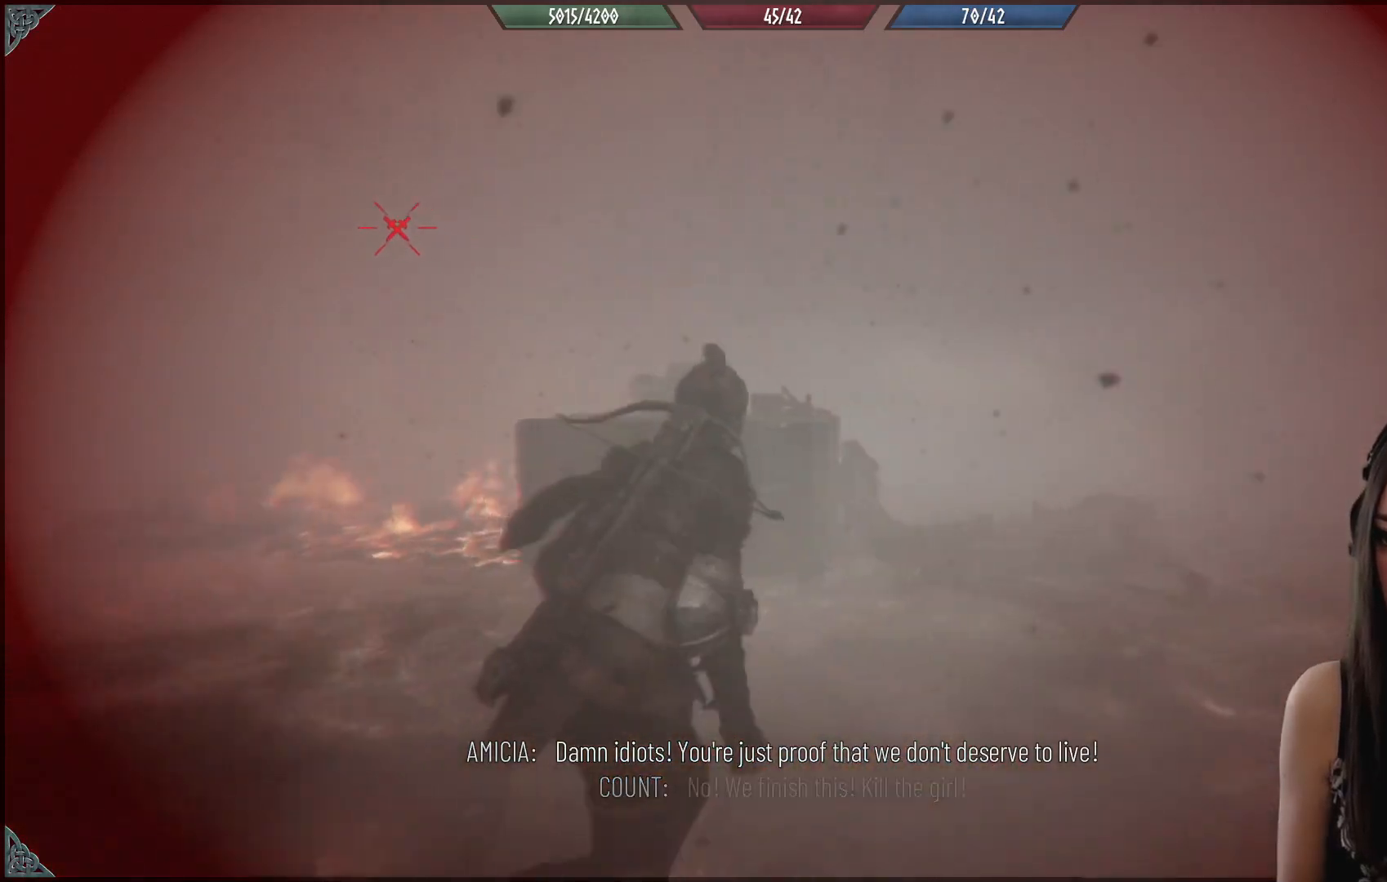
{"buttons": [], "left_stick": "up-left", "right_stick": "center", "events": [[33, "left_stick", "up-left"], [217, "R2", "up"], [250, "B", "down"], [317, "B", "up"], [317, "left_stick", "up"], [483, "left_stick", "up-left"]]}
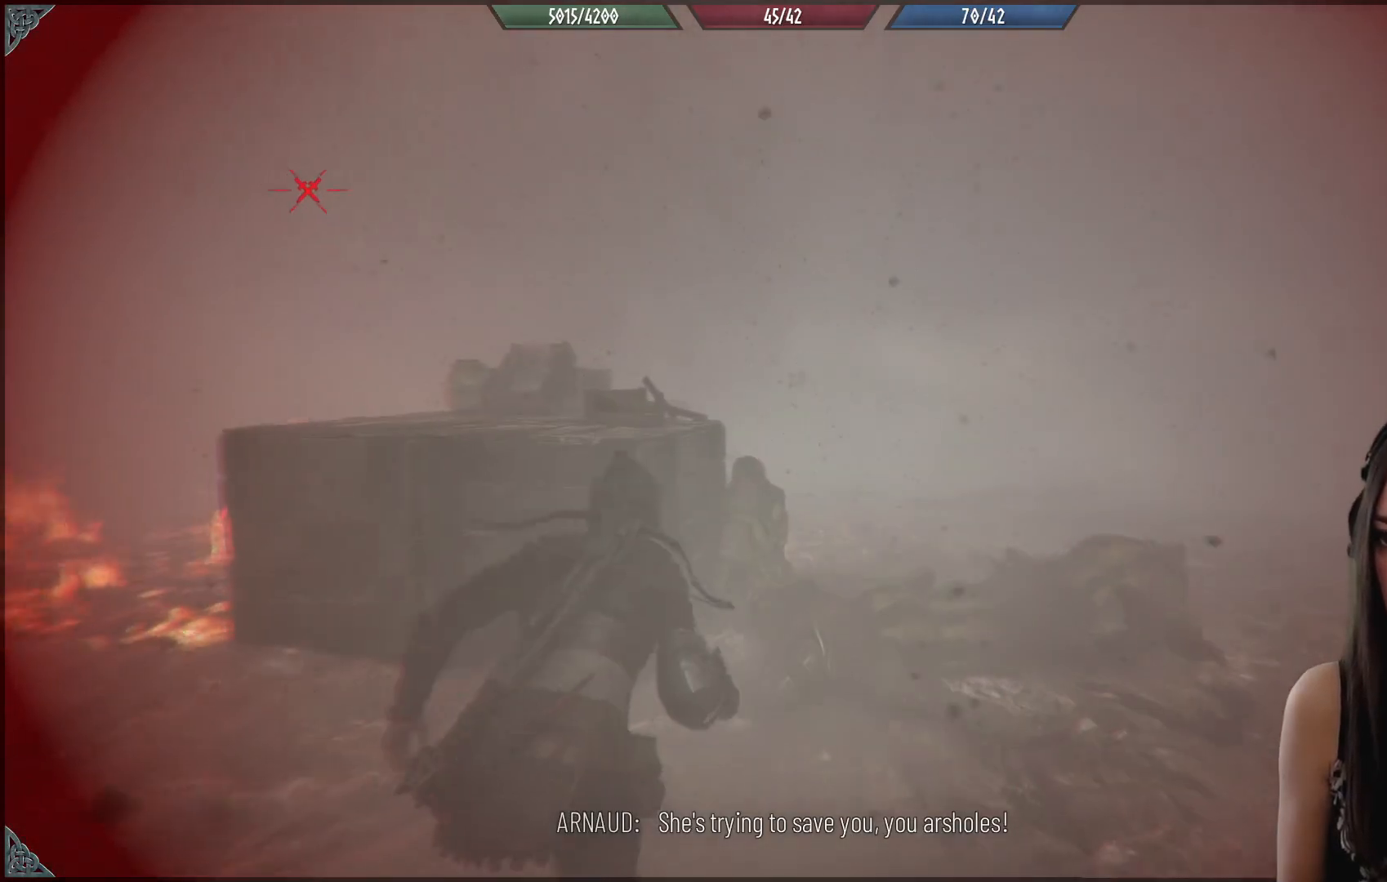
{"buttons": [], "left_stick": "center", "right_stick": "right", "events": [[67, "right_stick", "right"], [250, "left_stick", "center"]]}
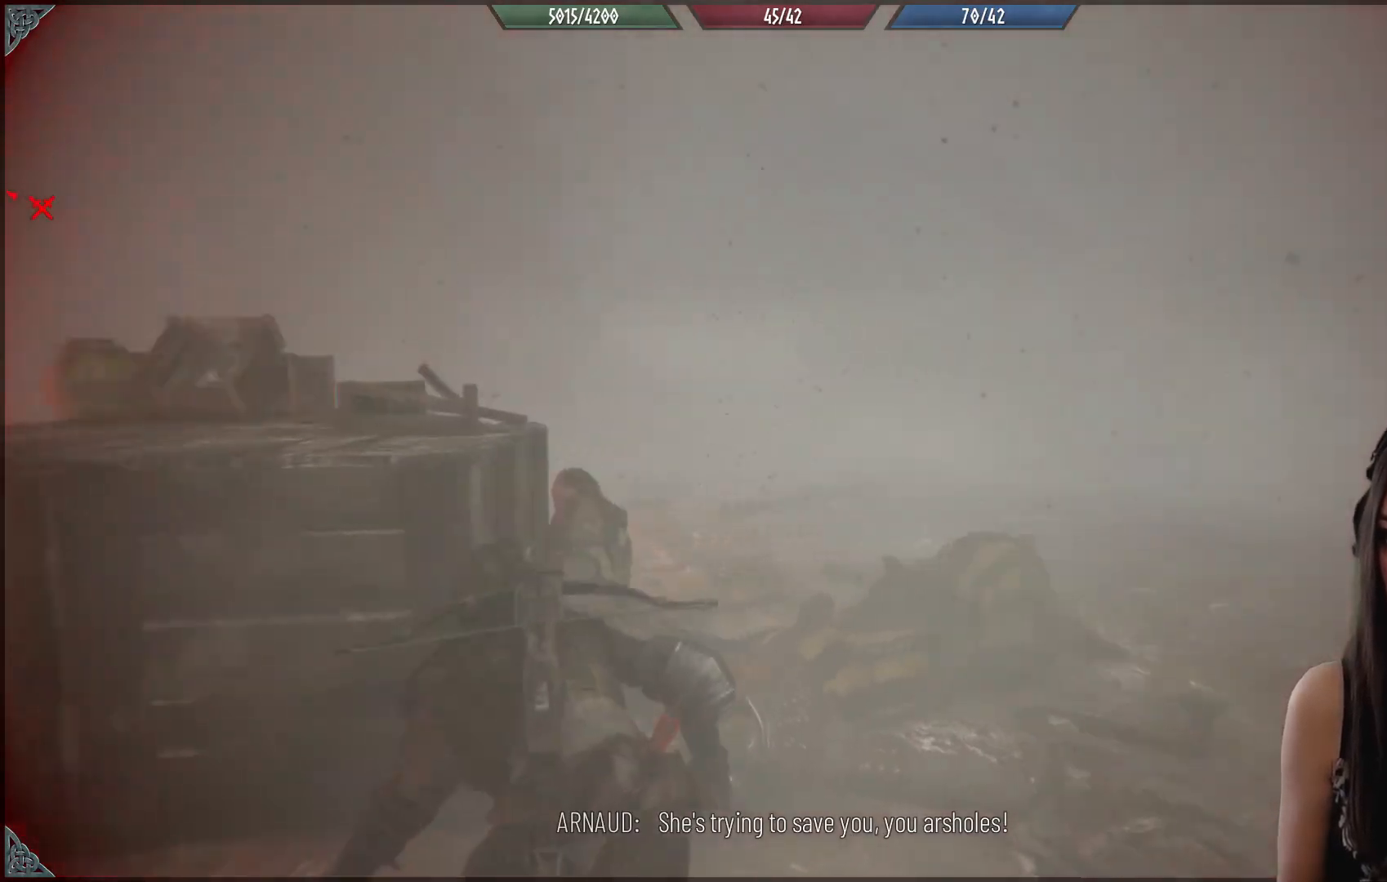
{"buttons": [], "left_stick": "center", "right_stick": "center", "events": [[333, "right_stick", "center"]]}
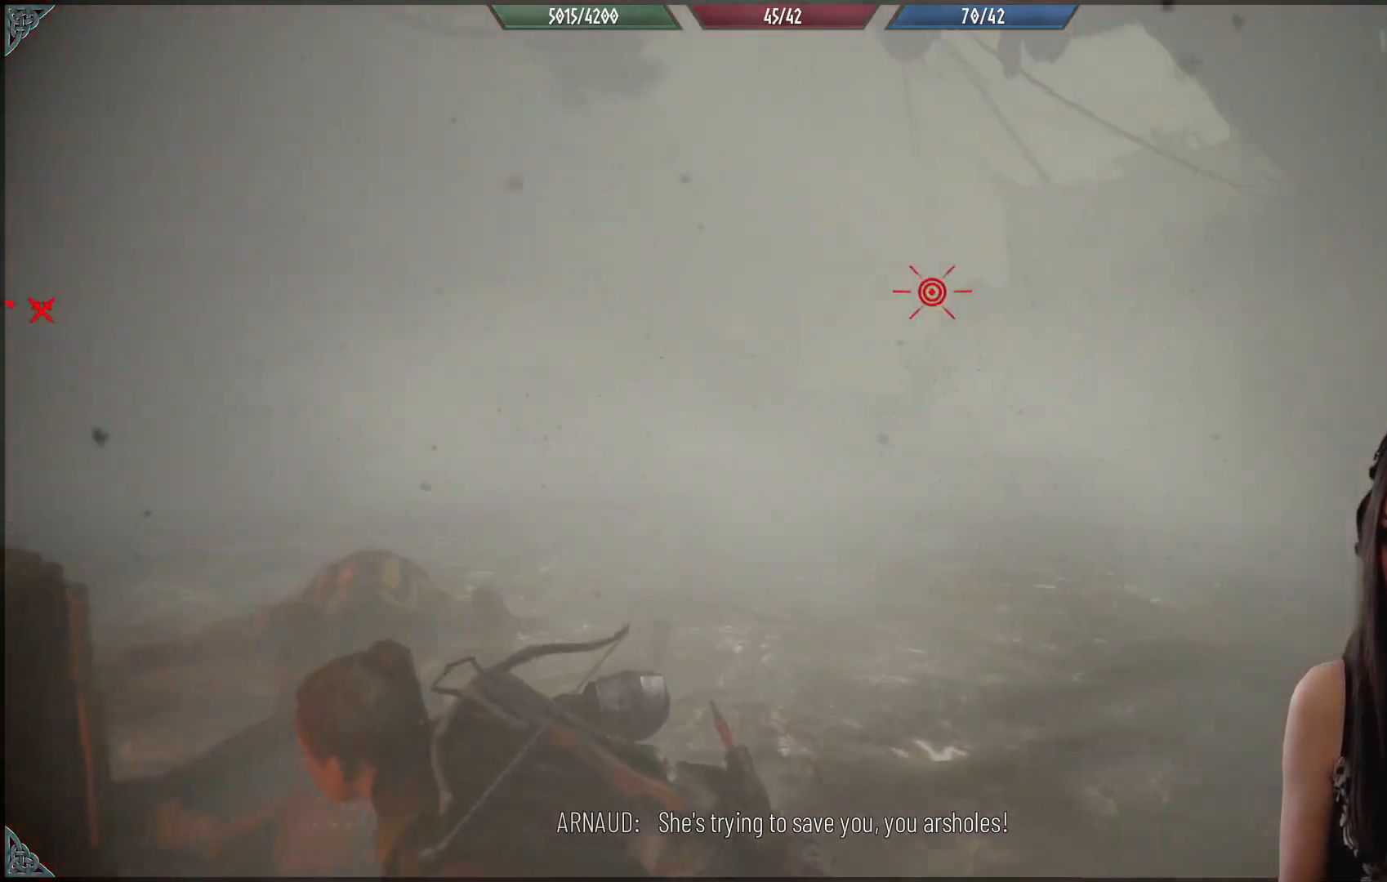
{"buttons": [], "left_stick": "center", "right_stick": "center", "events": []}
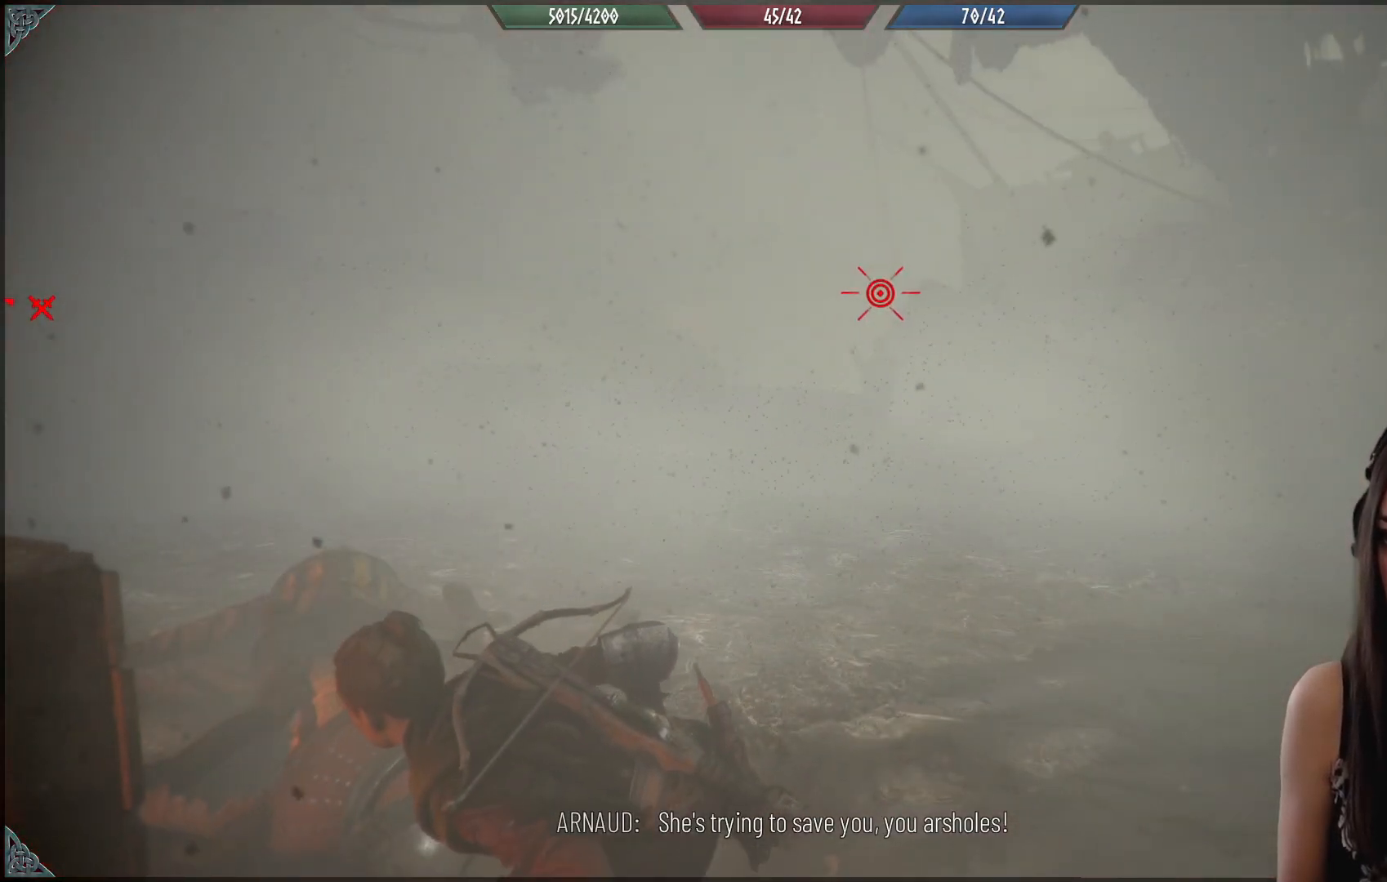
{"buttons": [], "left_stick": "center", "right_stick": "up-right", "events": [[33, "right_stick", "up-right"]]}
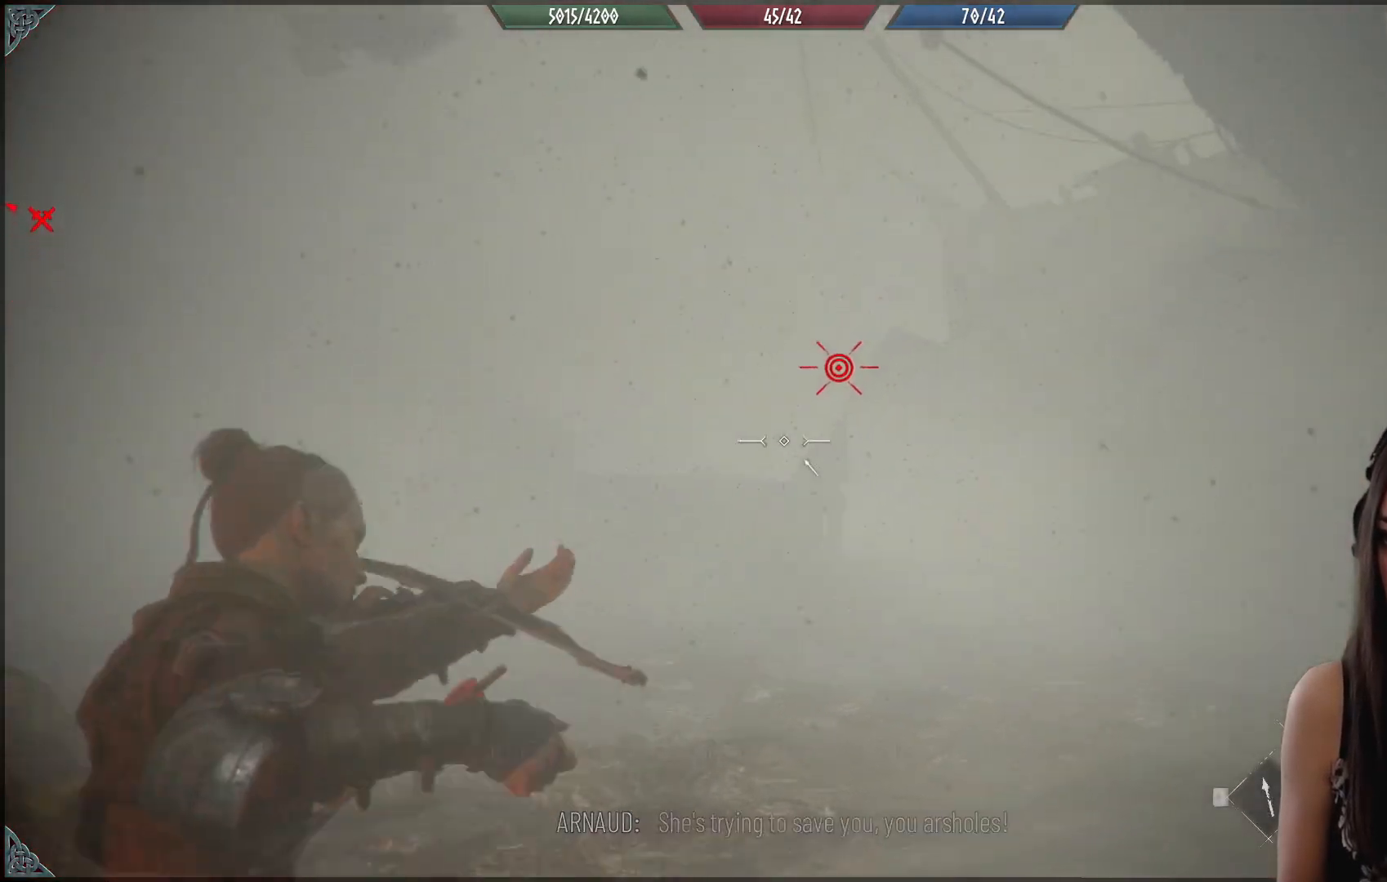
{"buttons": [], "left_stick": "down", "right_stick": "down", "events": [[50, "right_stick", "center"], [200, "left_stick", "down-right"], [350, "left_stick", "down"], [350, "right_stick", "down"]]}
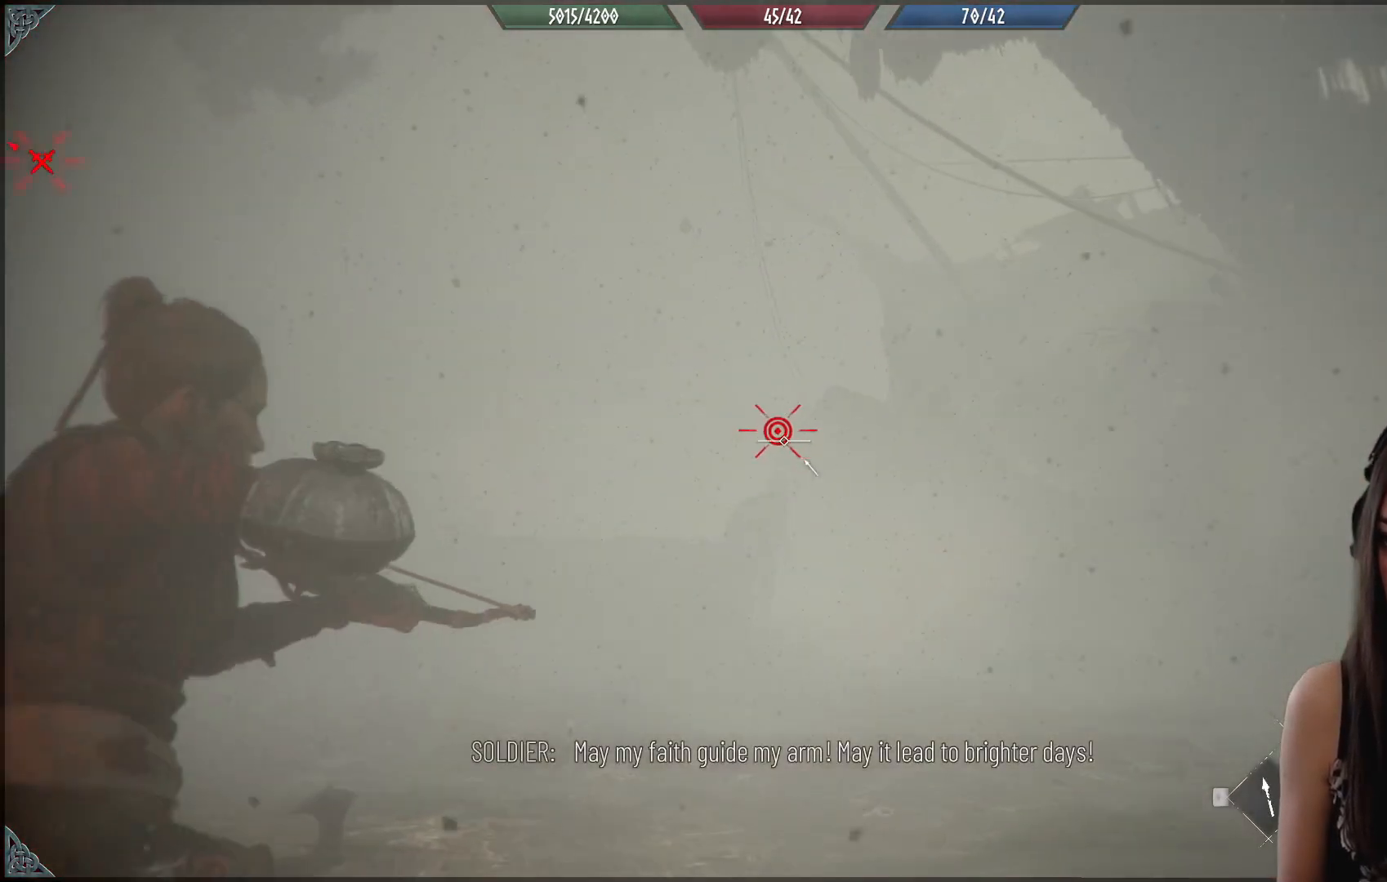
{"buttons": [], "left_stick": "center", "right_stick": "up-left", "events": [[150, "left_stick", "center"], [150, "right_stick", "center"], [333, "left_stick", "down-left"], [383, "left_stick", "left"], [400, "right_stick", "up-left"], [483, "left_stick", "center"]]}
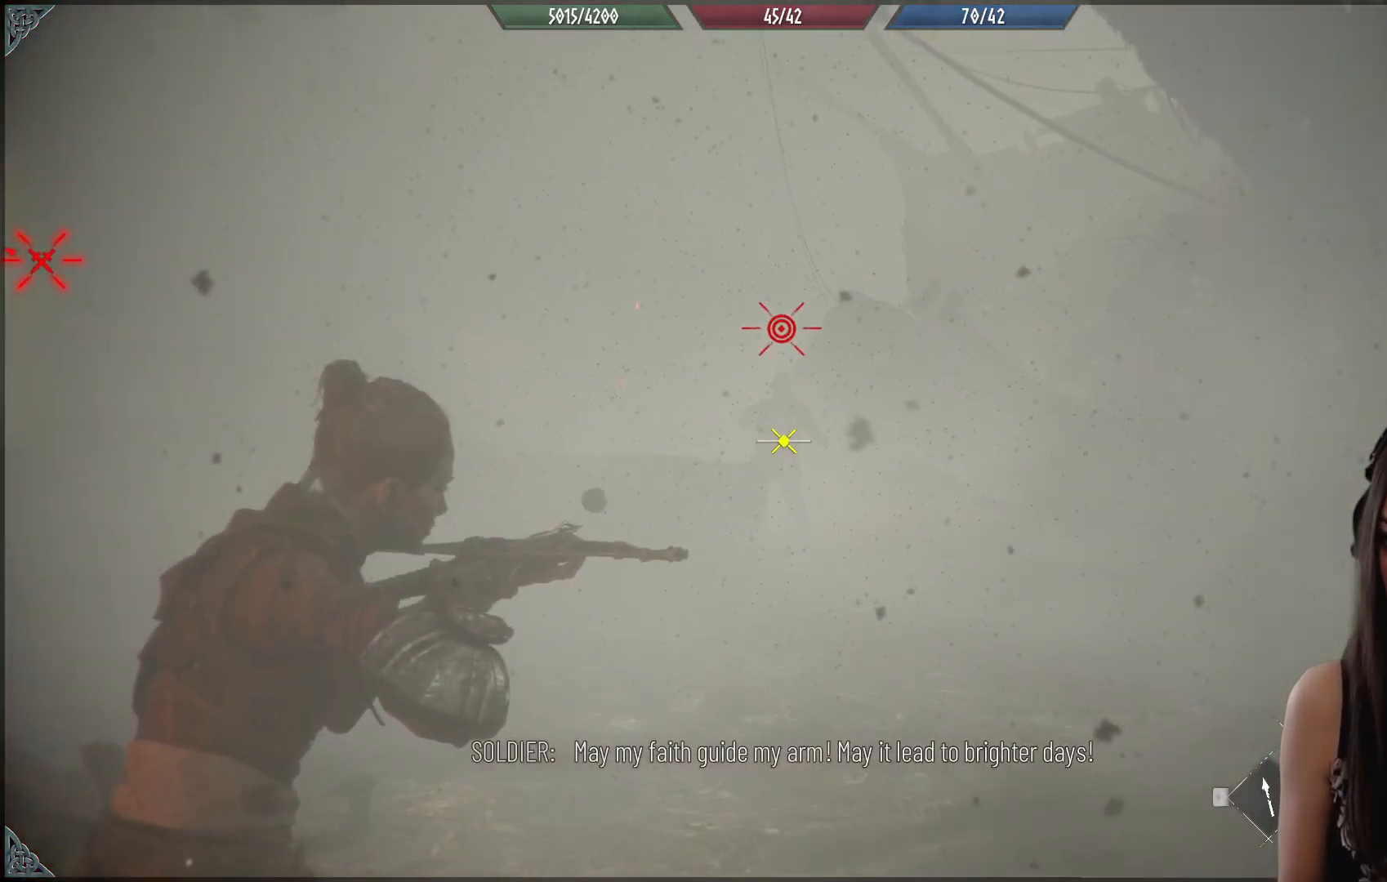
{"buttons": [], "left_stick": "up-right", "right_stick": "down", "events": [[50, "right_stick", "center"], [117, "R2", "down"], [167, "left_stick", "right"], [233, "left_stick", "up-right"], [250, "R2", "up"], [283, "right_stick", "down"]]}
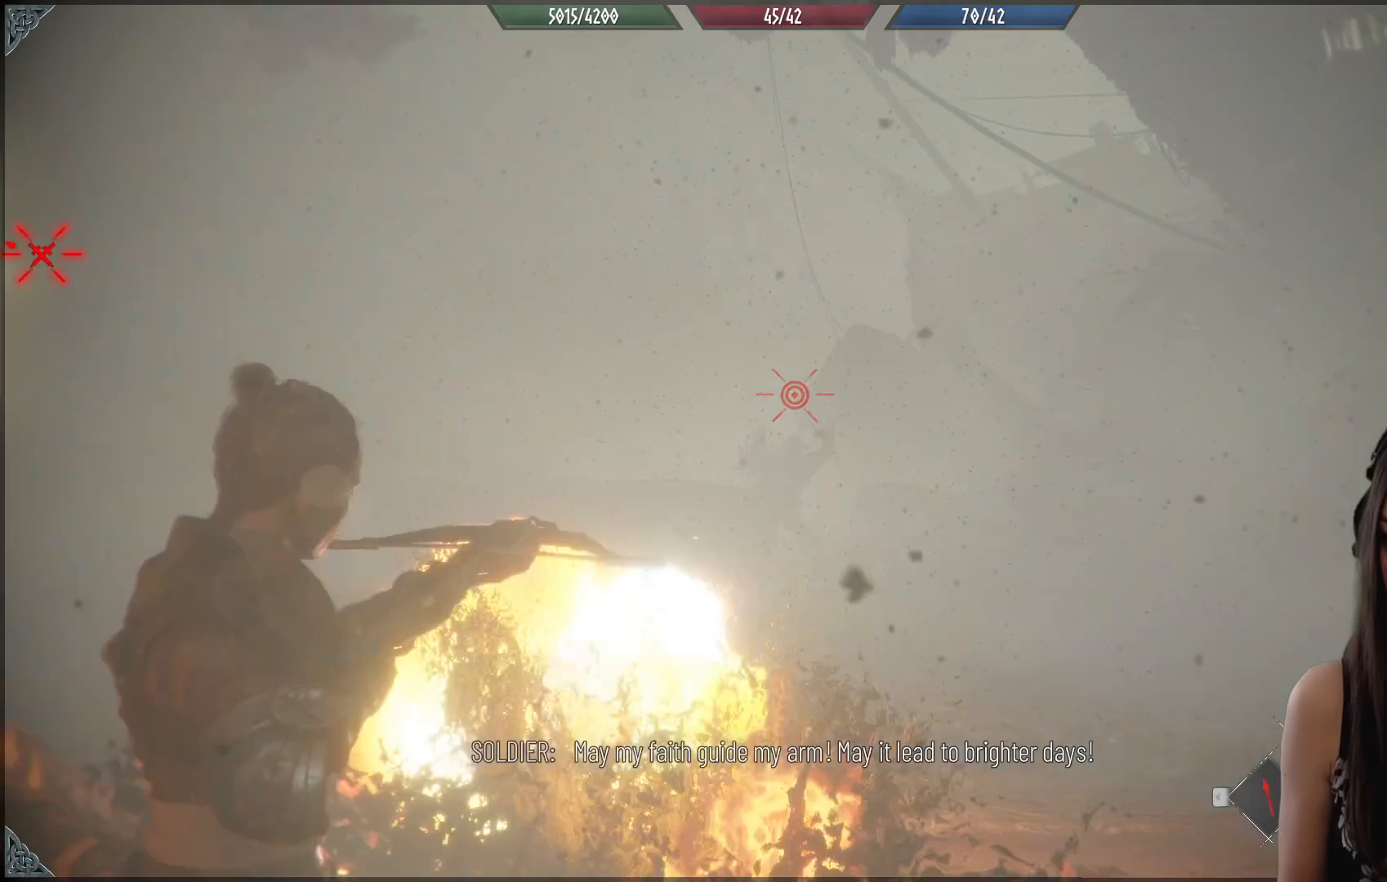
{"buttons": [], "left_stick": "down", "right_stick": "down-right", "events": [[17, "right_stick", "center"], [283, "left_stick", "down-right"], [350, "left_stick", "down"], [400, "right_stick", "down-right"]]}
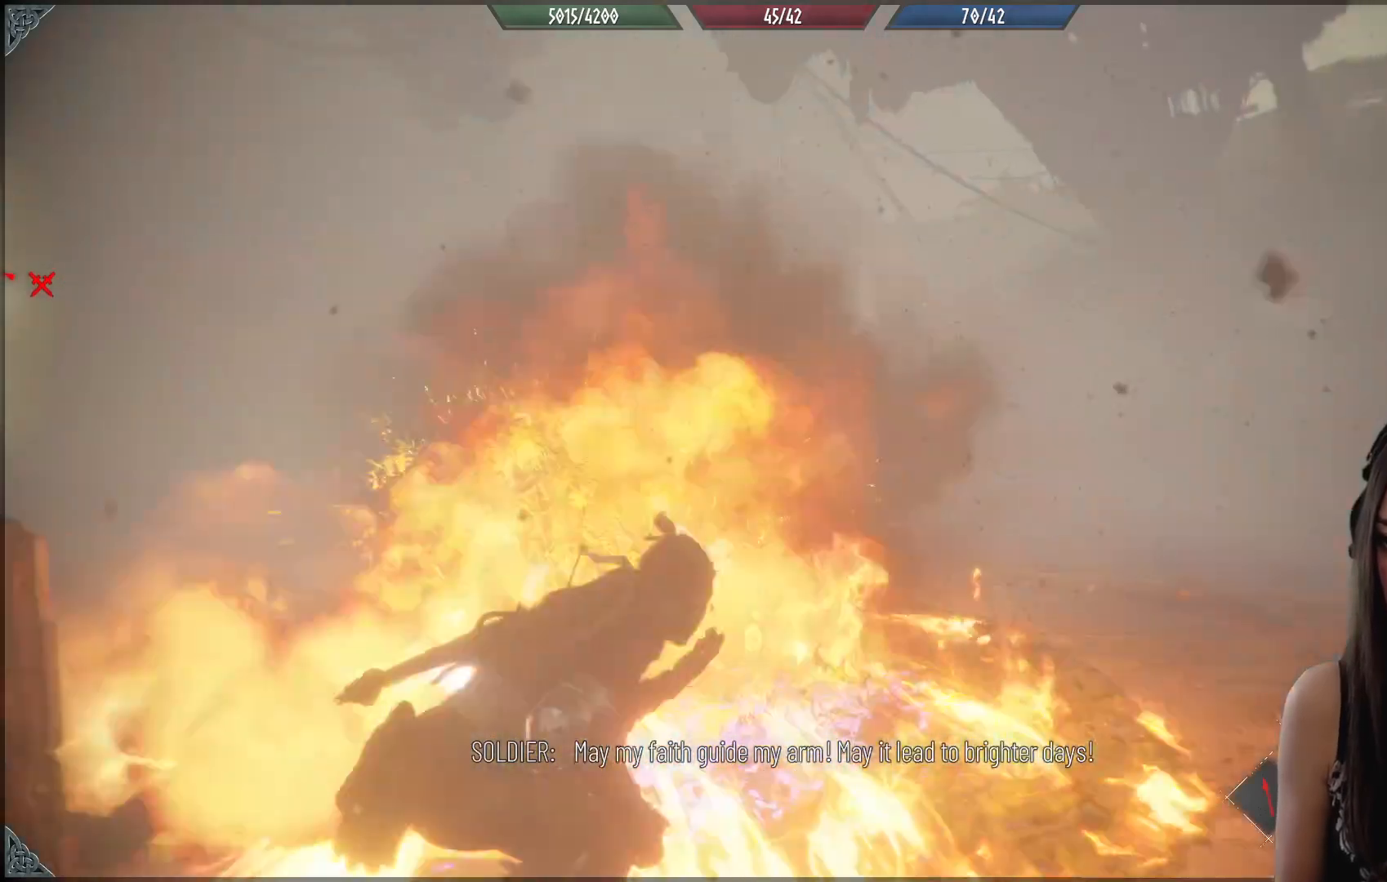
{"buttons": ["R2"], "left_stick": "right", "right_stick": "center", "events": [[250, "R2", "down"], [300, "left_stick", "right"], [300, "right_stick", "center"]]}
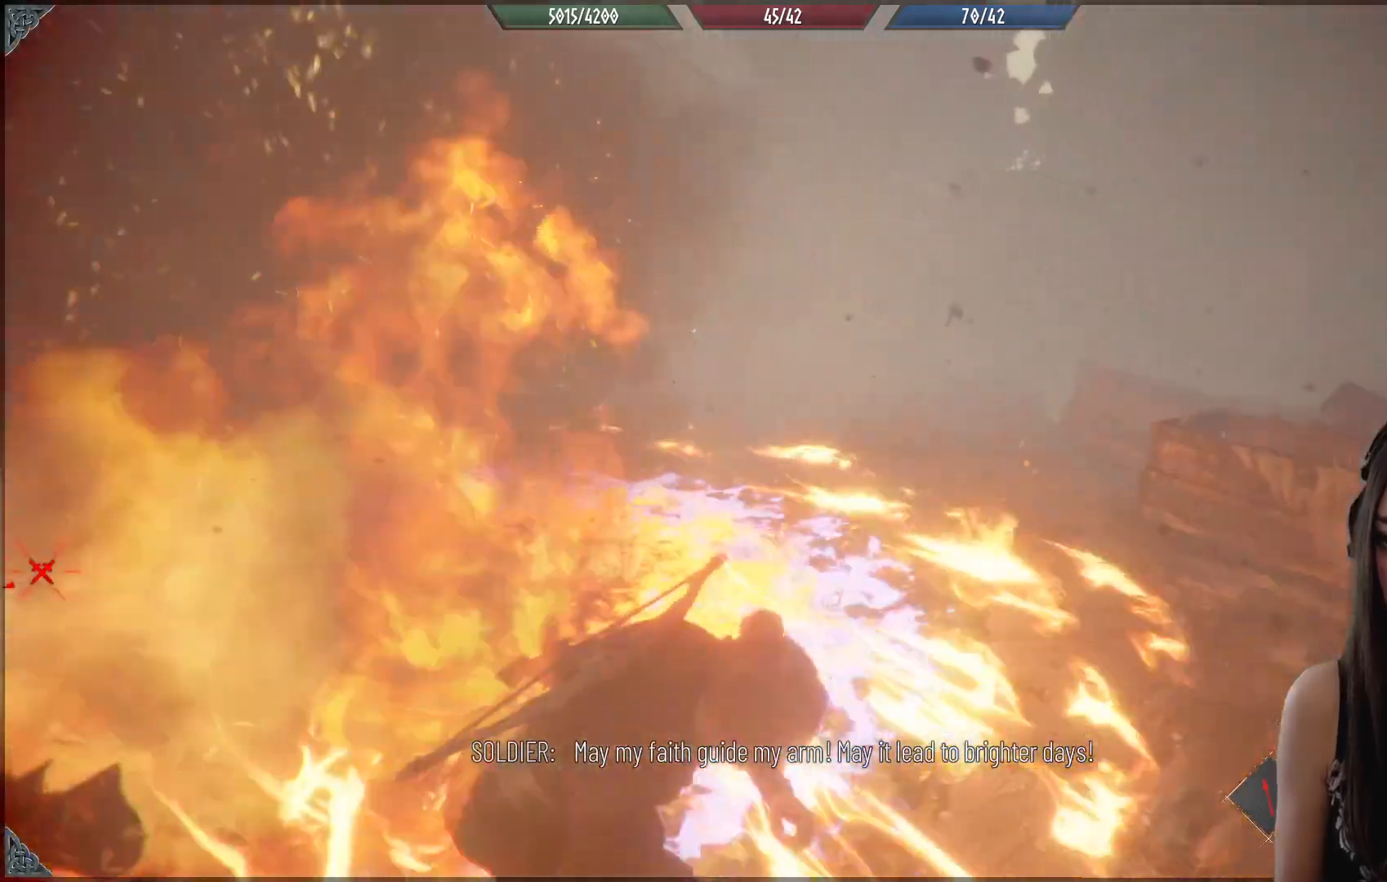
{"buttons": ["R2"], "left_stick": "up-right", "right_stick": "center", "events": [[450, "left_stick", "up-right"]]}
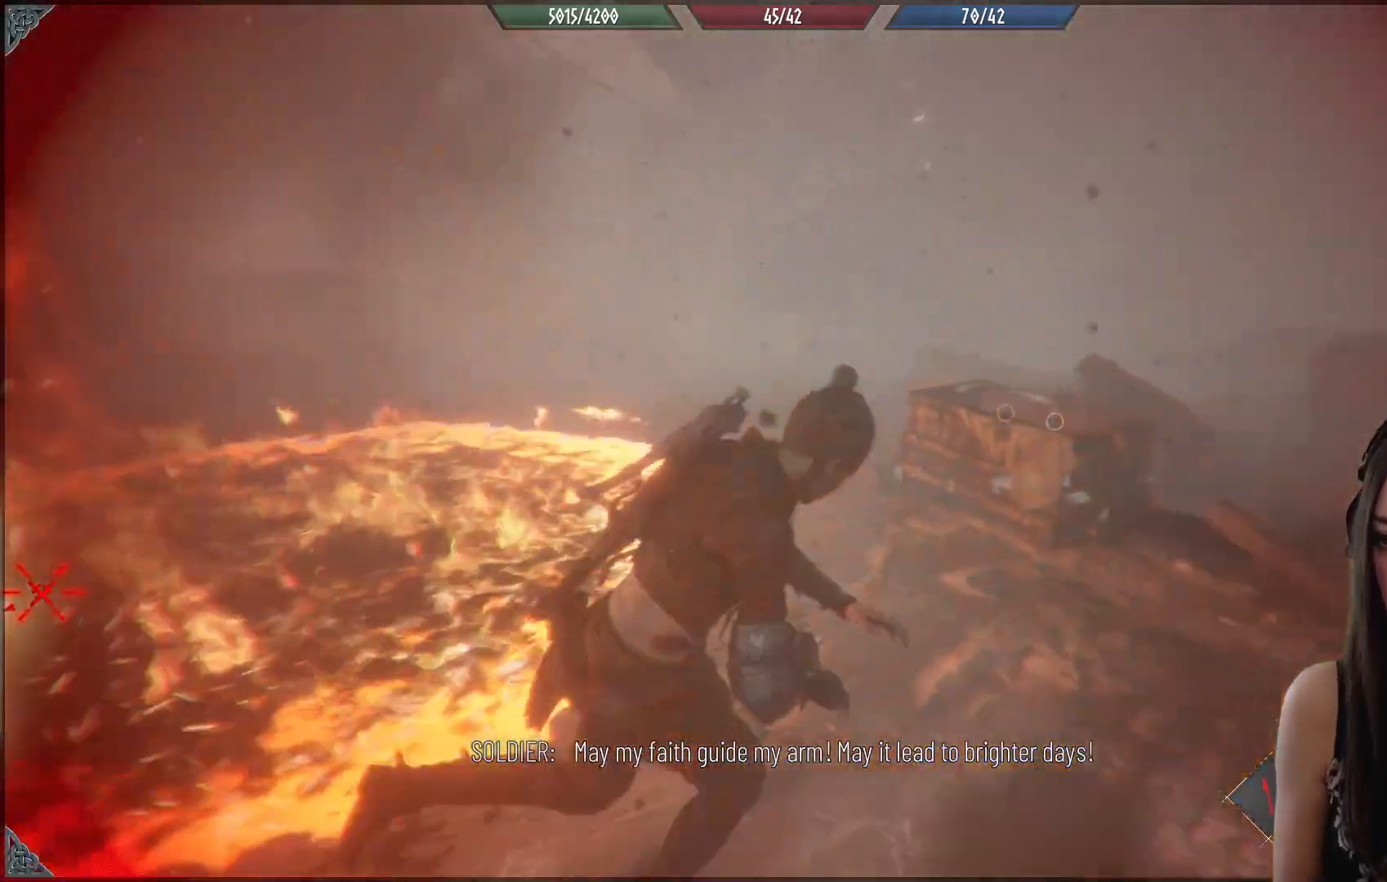
{"buttons": ["R2"], "left_stick": "up", "right_stick": "center", "events": [[100, "left_stick", "up"]]}
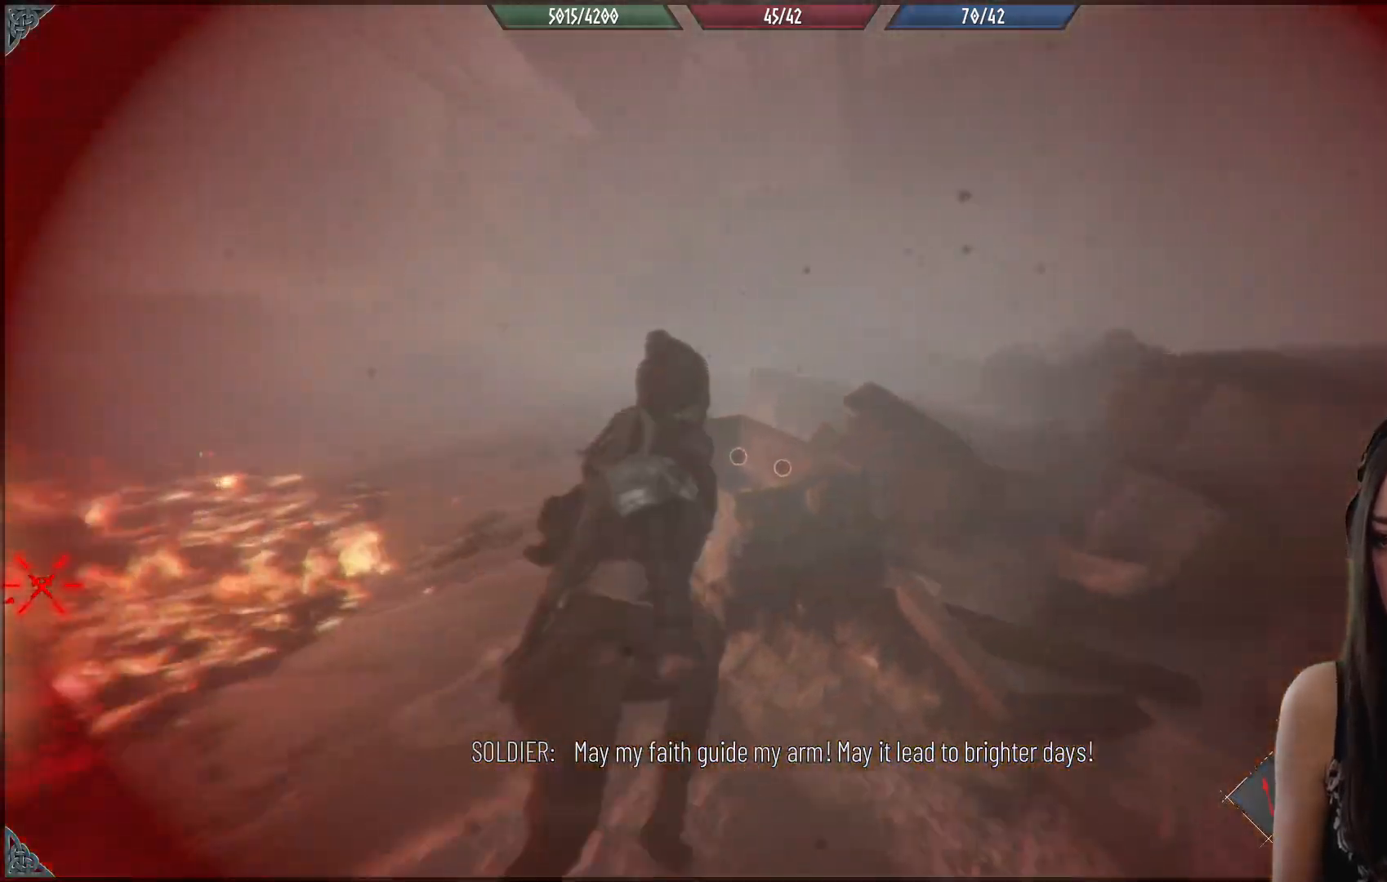
{"buttons": ["Y"], "left_stick": "up-left", "right_stick": "center", "events": [[67, "R2", "up"], [67, "left_stick", "up-left"], [117, "Y", "down"], [183, "left_stick", "left"], [250, "Y", "up"], [317, "Y", "down"], [383, "left_stick", "up-left"], [400, "Y", "up"], [483, "Y", "down"]]}
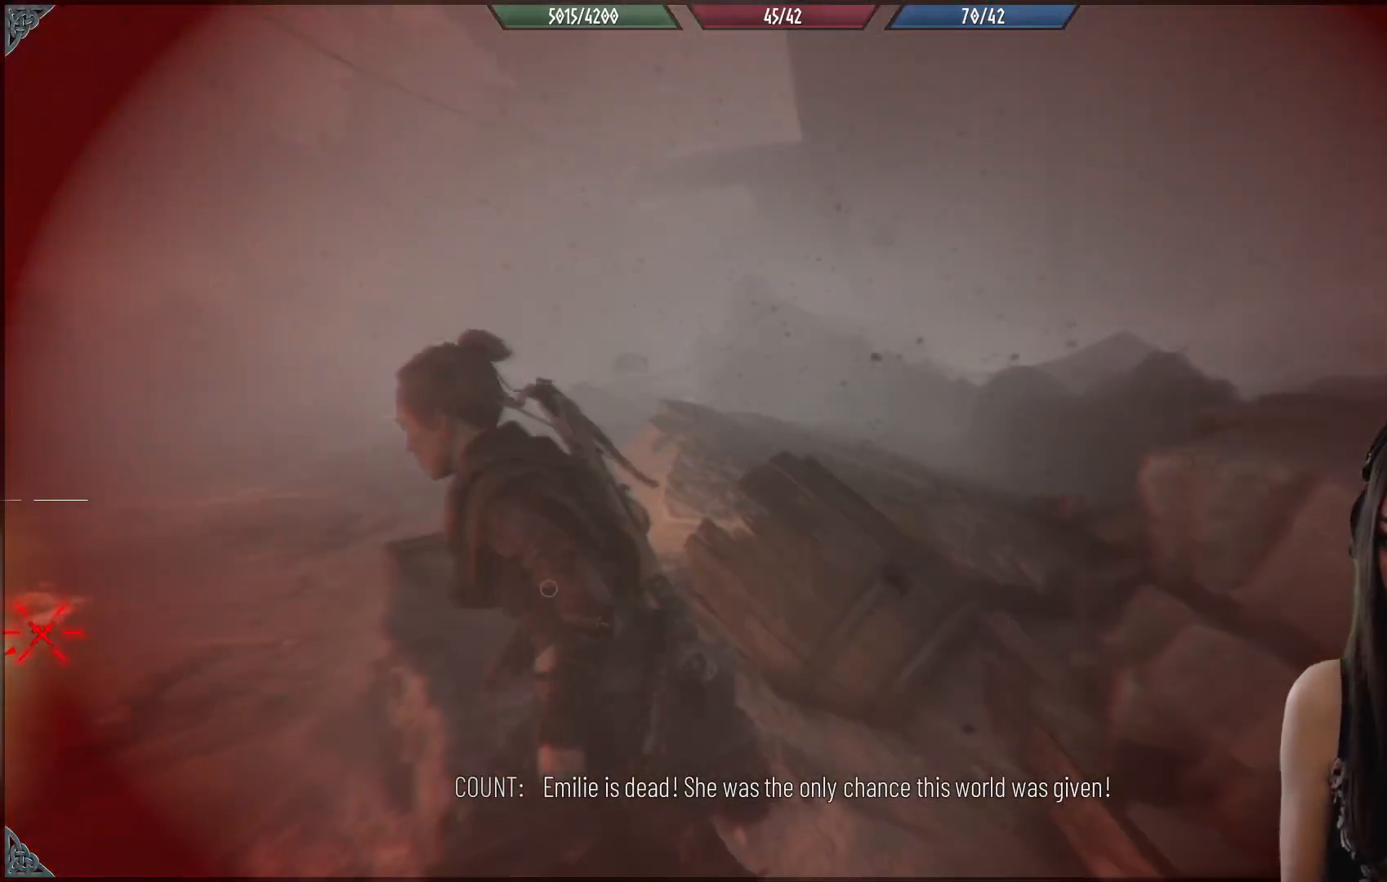
{"buttons": [], "left_stick": "left", "right_stick": "center", "events": [[83, "Y", "up"], [150, "Y", "down"], [250, "Y", "up"], [467, "left_stick", "left"]]}
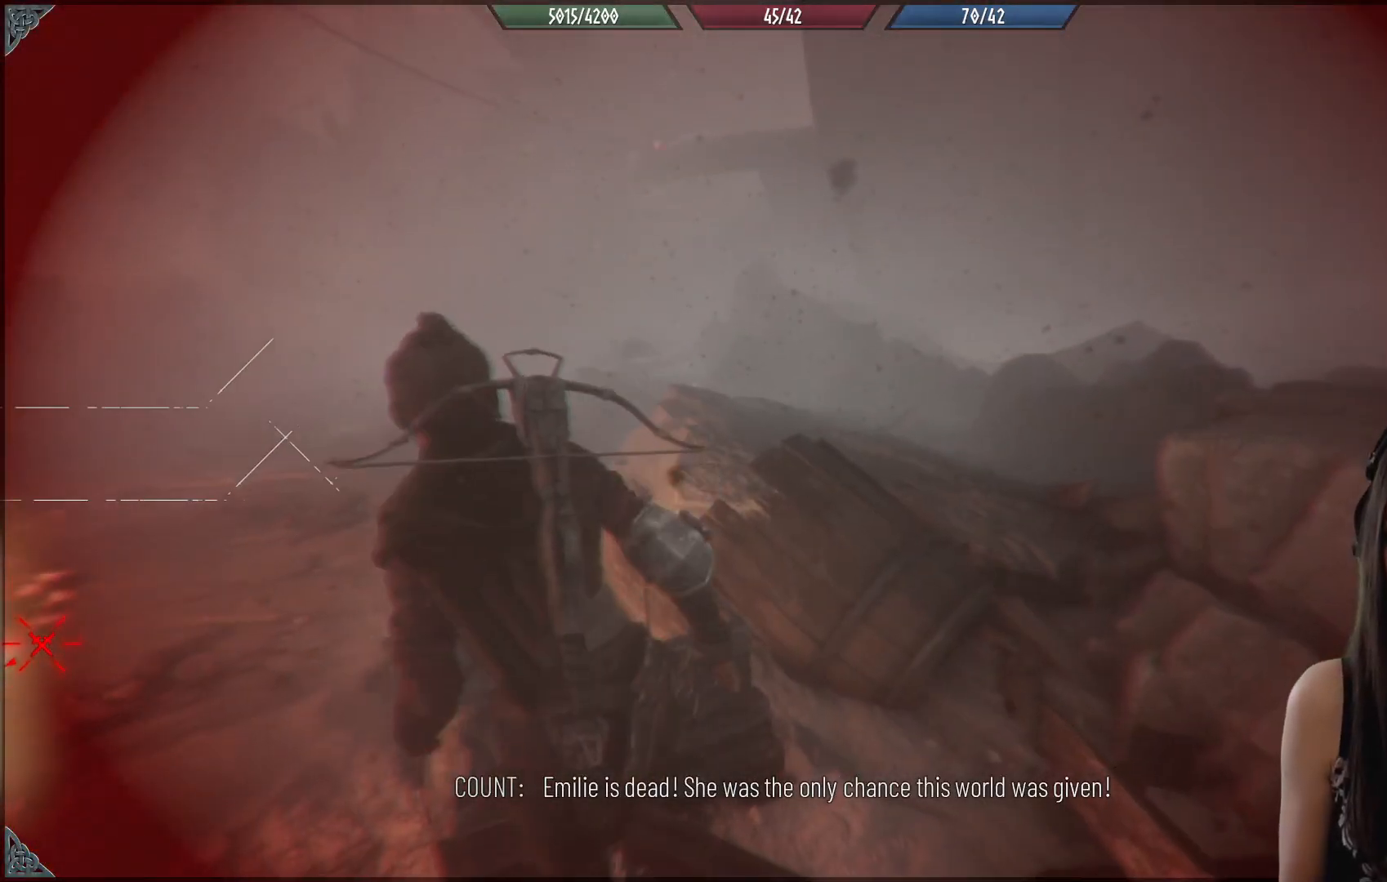
{"buttons": [], "left_stick": "left", "right_stick": "center", "events": [[33, "right_stick", "left"], [200, "left_stick", "up-left"], [300, "right_stick", "up-left"], [383, "left_stick", "left"], [483, "right_stick", "center"]]}
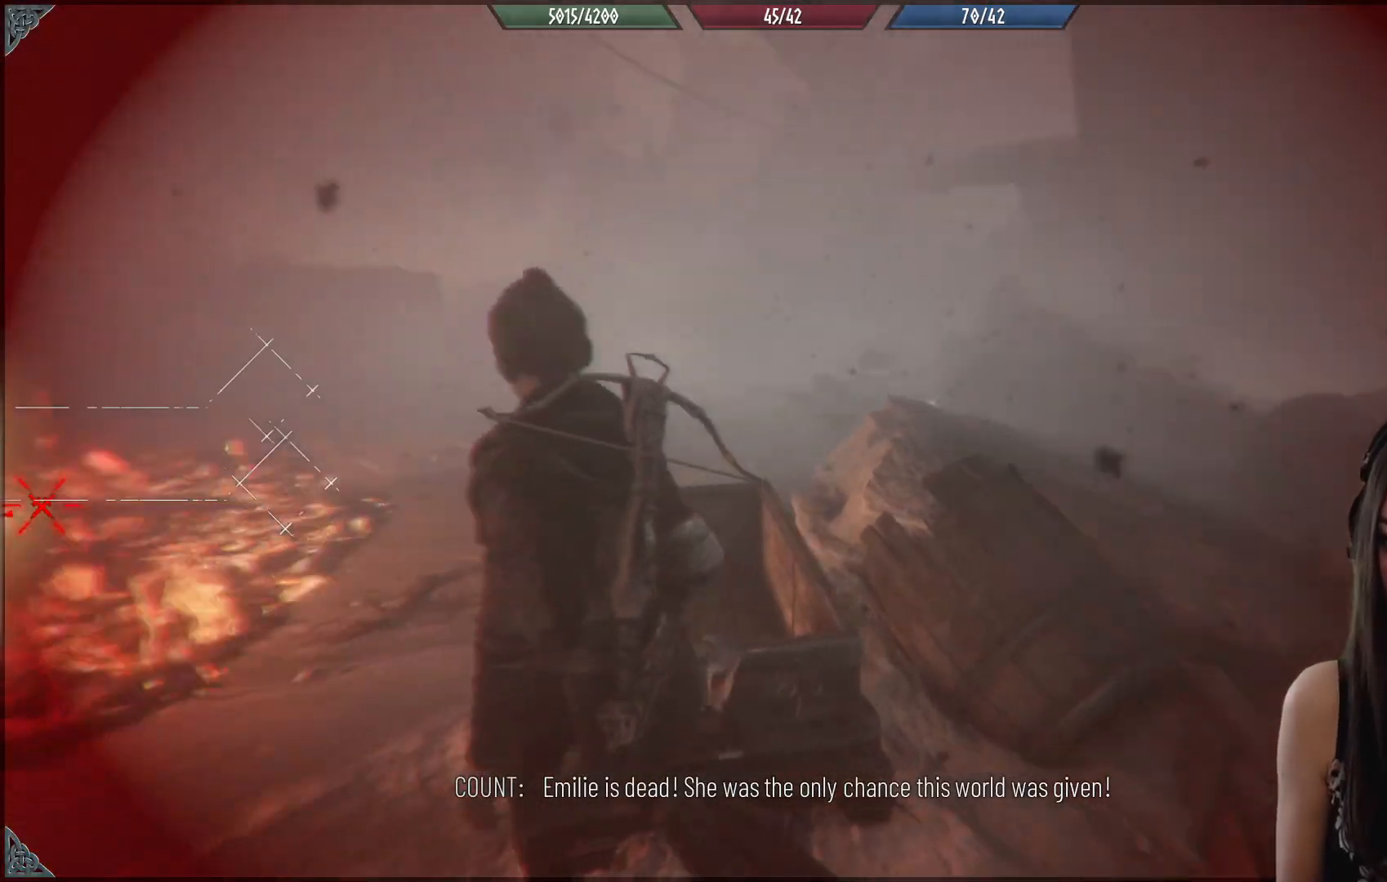
{"buttons": ["R2"], "left_stick": "up-left", "right_stick": "center", "events": [[100, "left_stick", "up-right"], [250, "left_stick", "up-left"], [367, "R2", "down"]]}